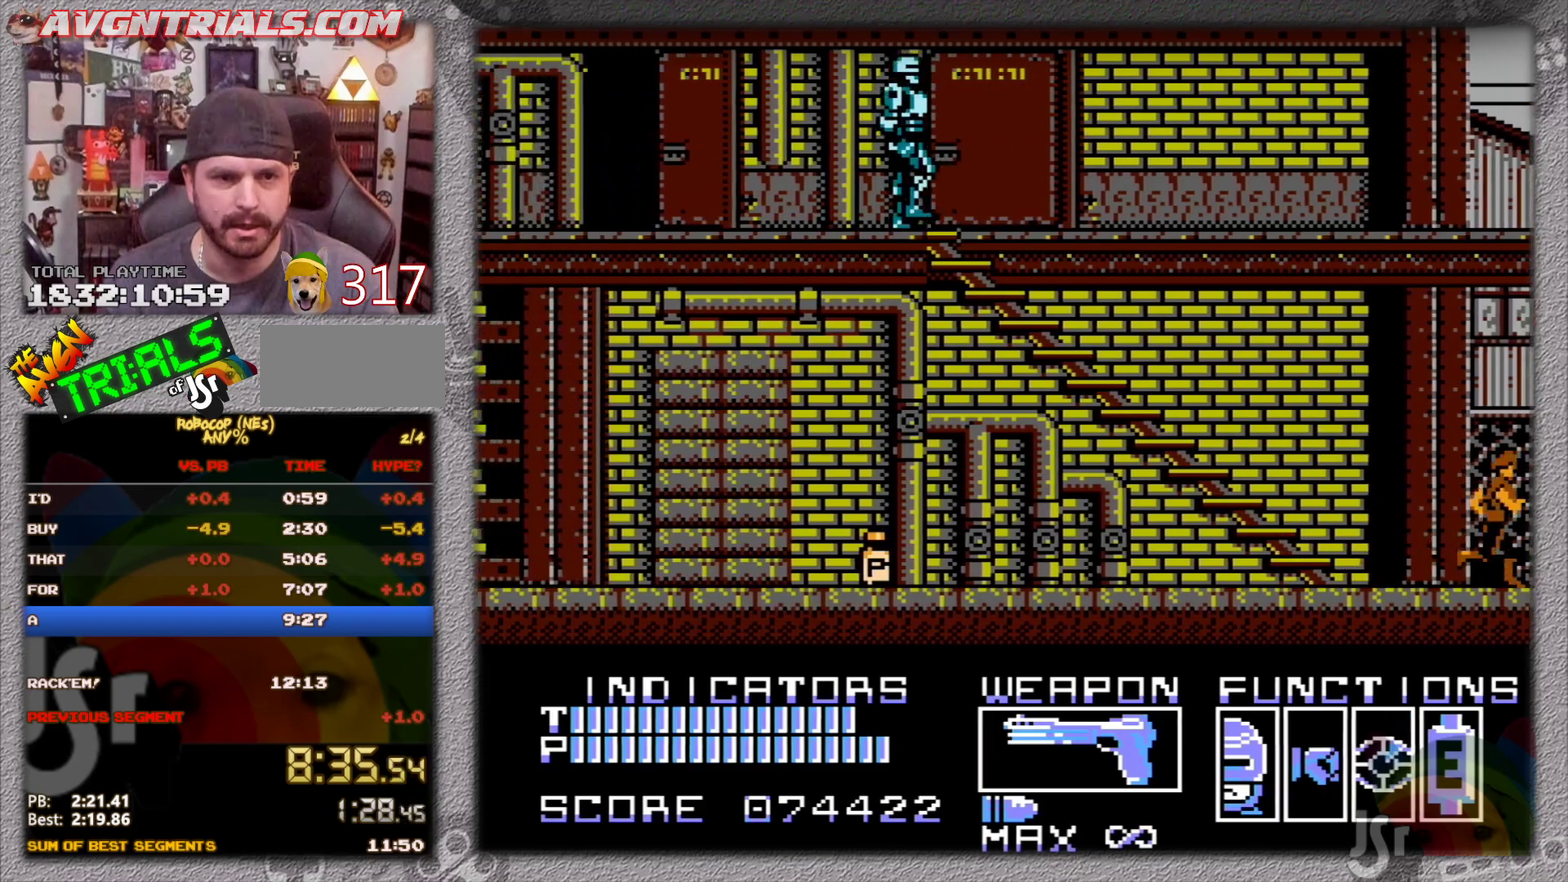
Gameplay with a controller (Nintendo layout); each line is a JSON object with the inputs held at the frame after it. "events" lists button and stick changes between this image and that frame as [ms after this image, input, new state], when the widget could be followed in between. Not read: L3 R3.
{"buttons": ["DPAD_DOWN"], "events": [[100, "DPAD_RIGHT", "up"], [200, "DPAD_DOWN", "down"]]}
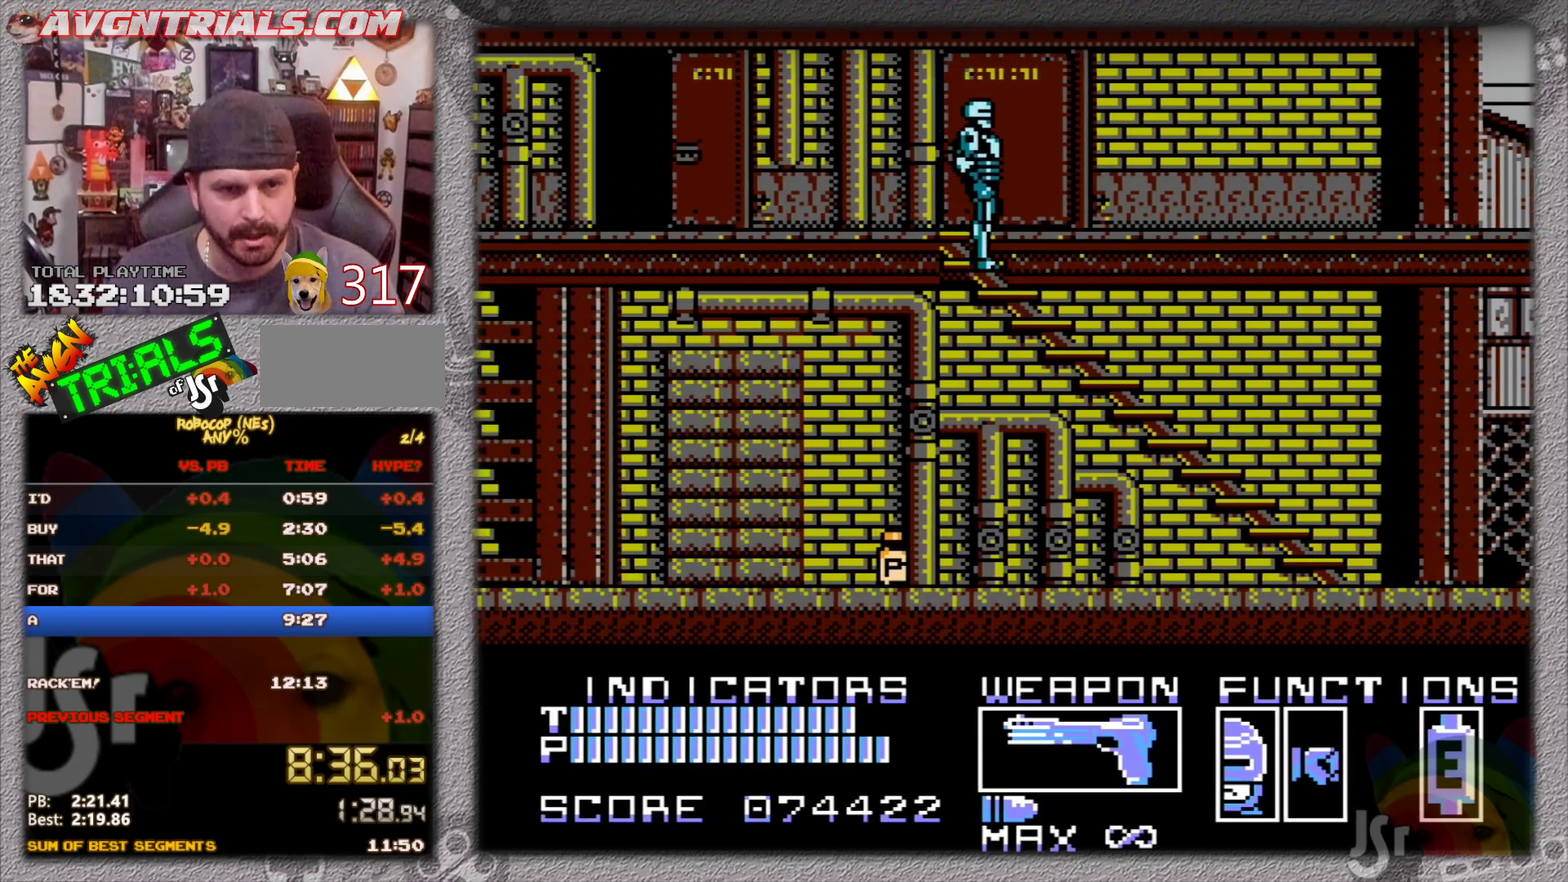
{"buttons": ["DPAD_DOWN"], "events": []}
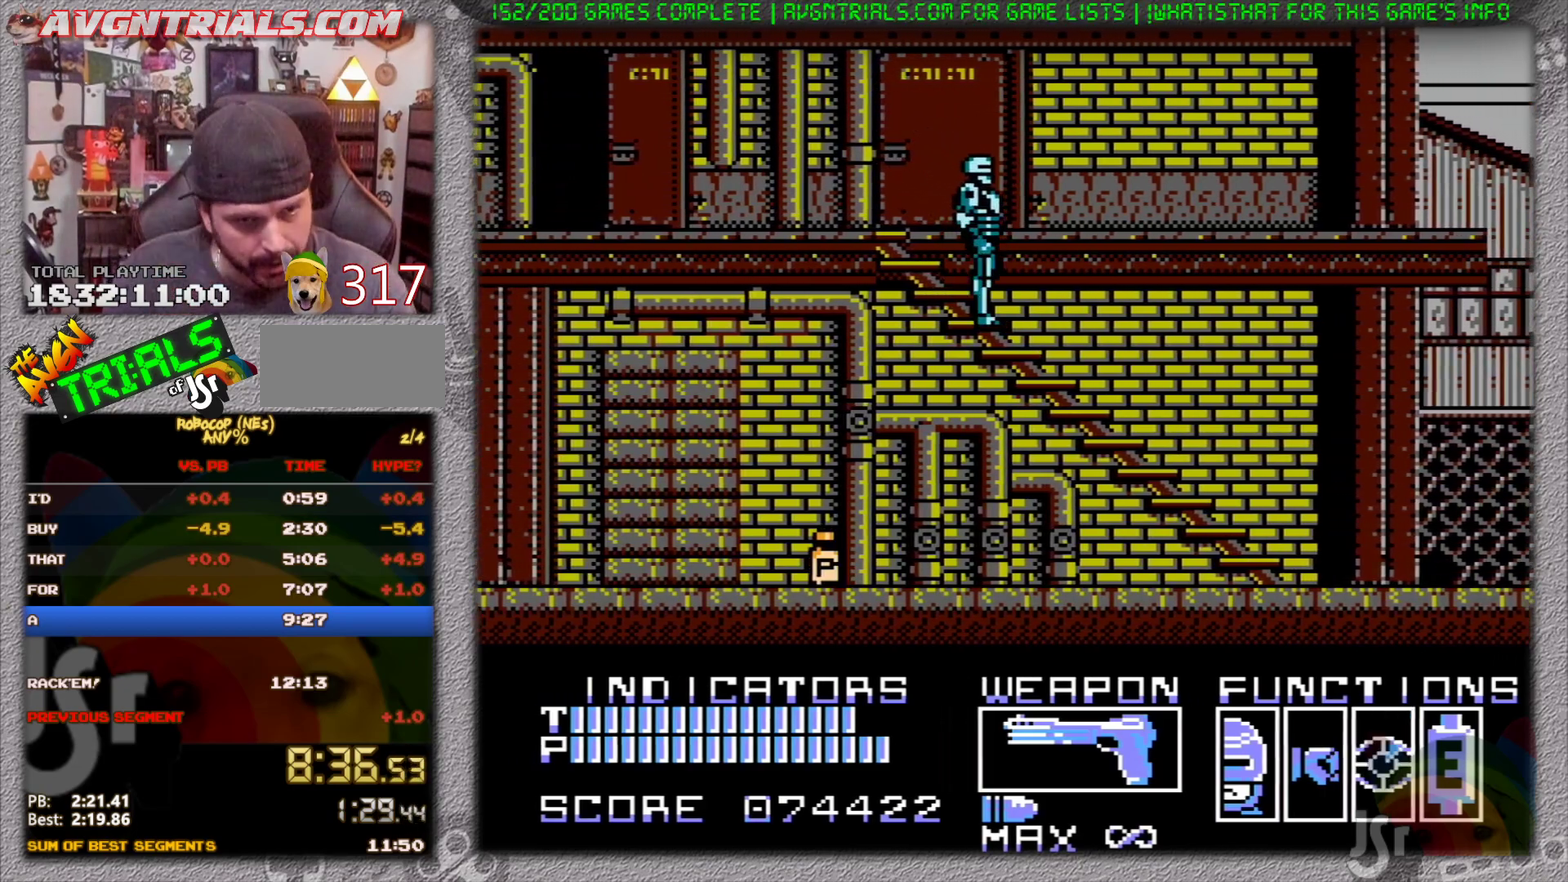
{"buttons": ["DPAD_DOWN"], "events": []}
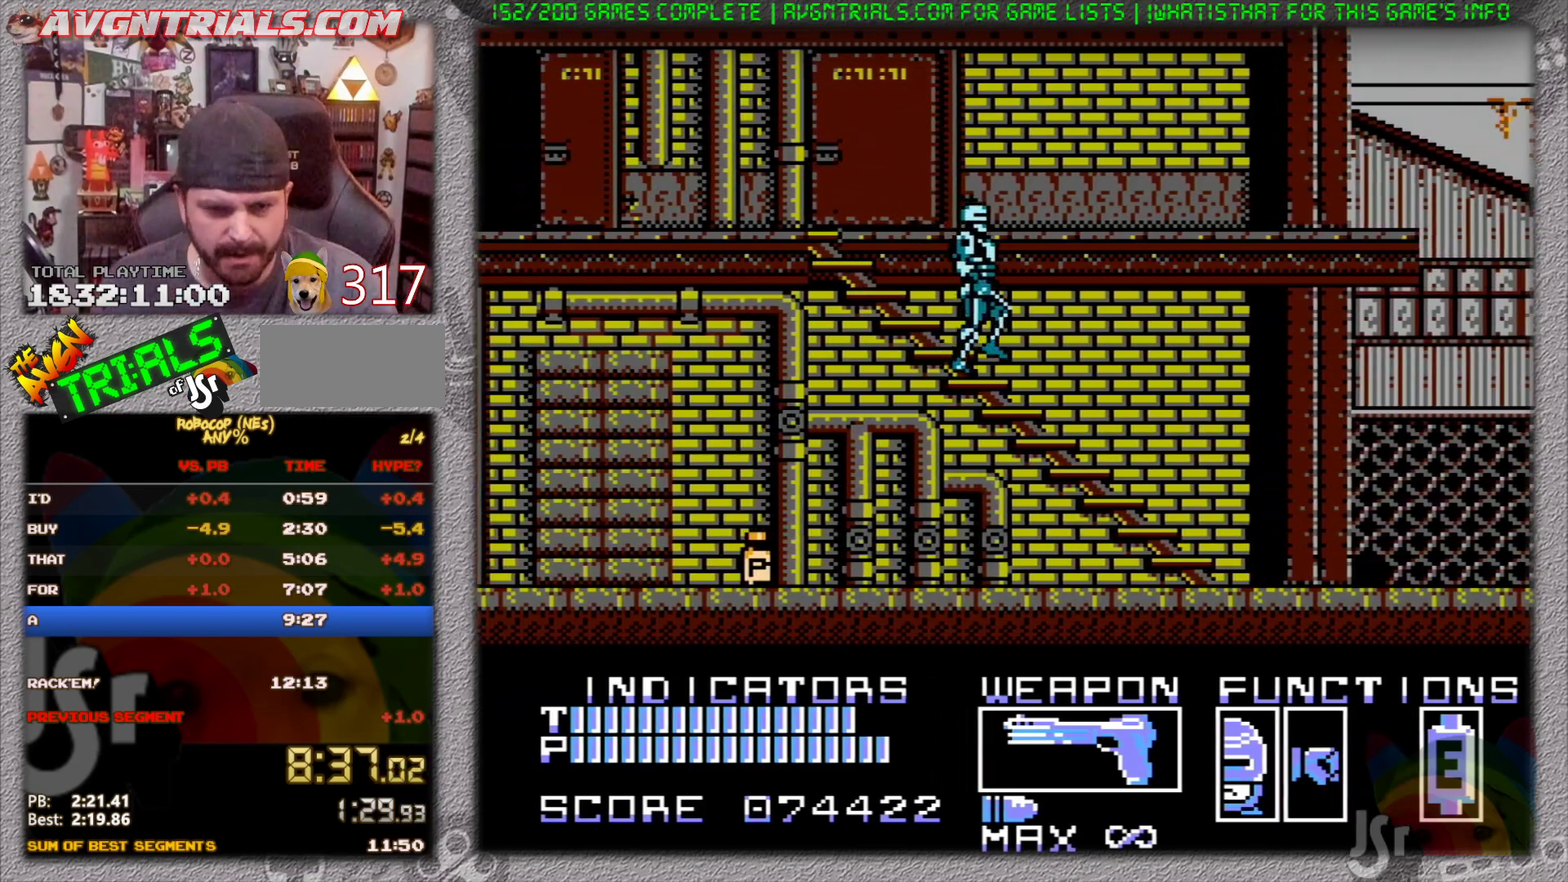
{"buttons": ["DPAD_DOWN"], "events": []}
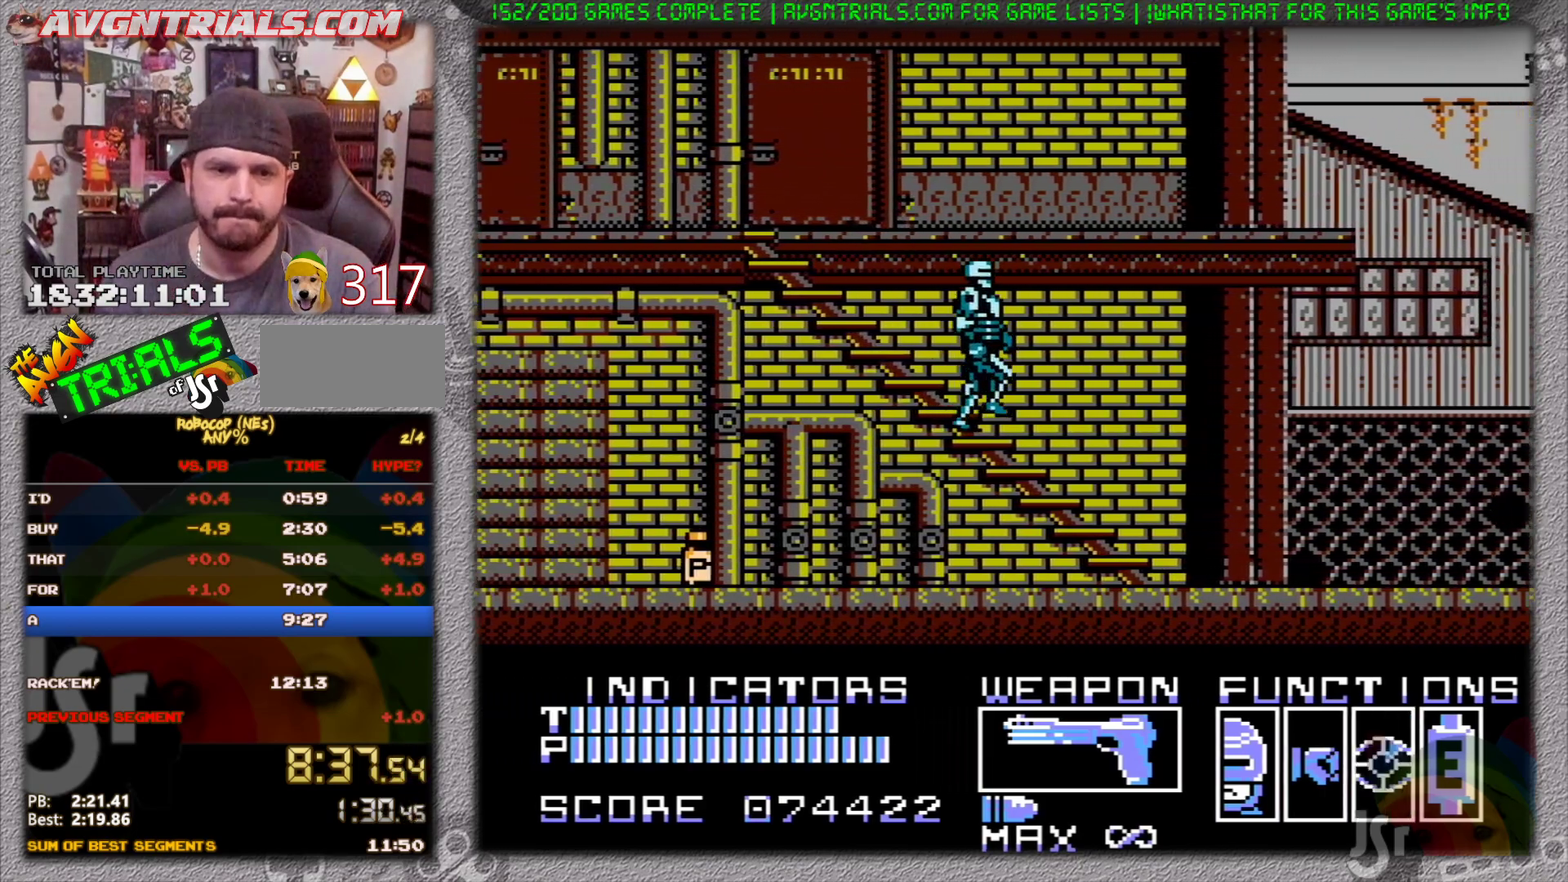
{"buttons": ["DPAD_DOWN"], "events": []}
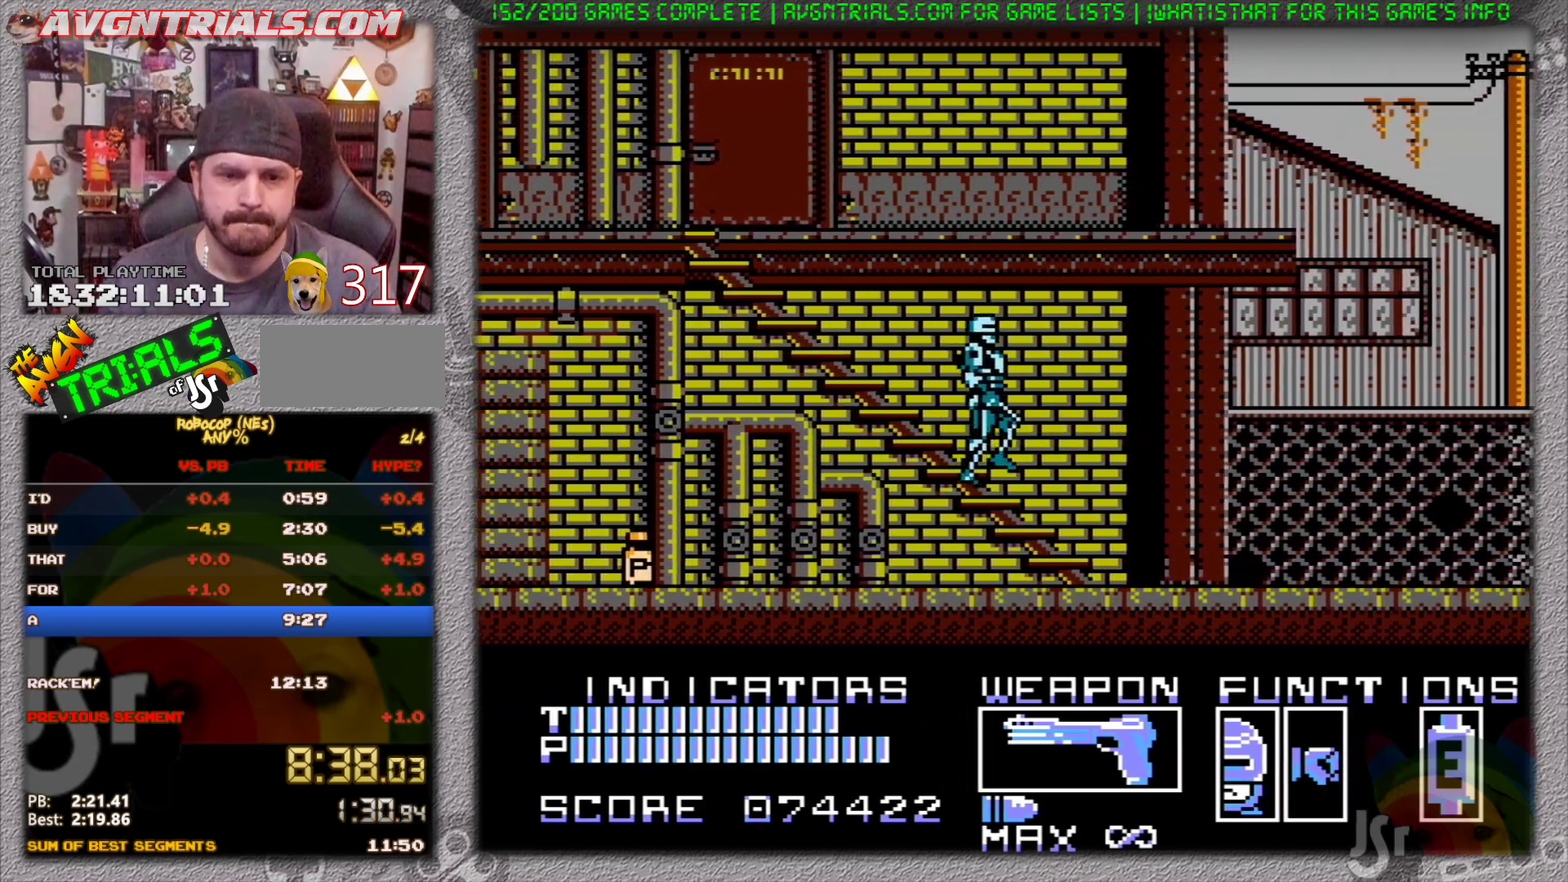
{"buttons": ["DPAD_DOWN"], "events": []}
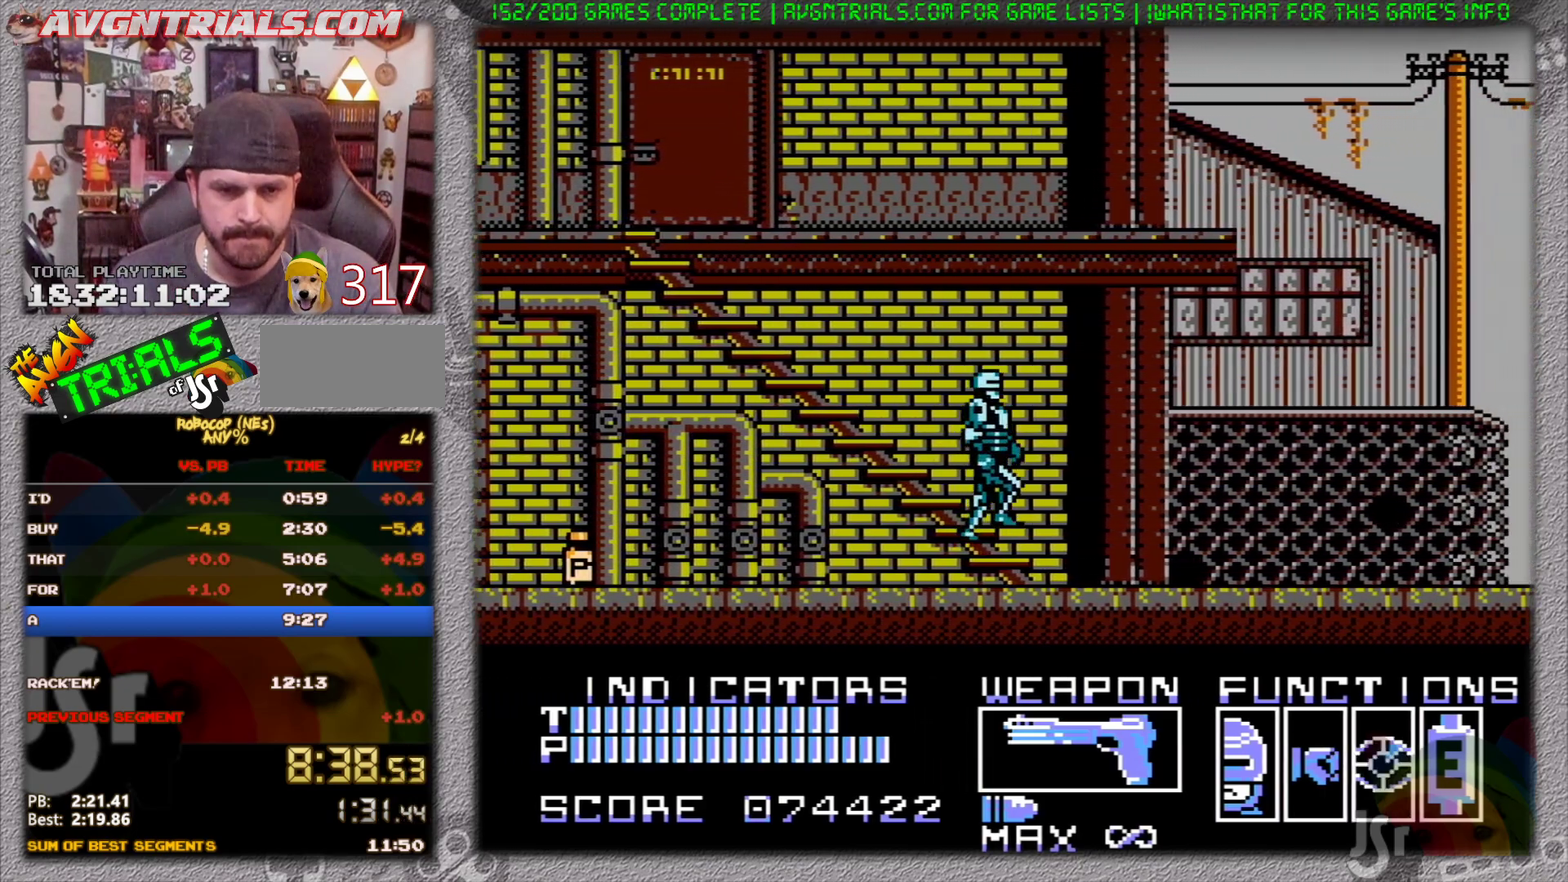
{"buttons": ["DPAD_LEFT"], "events": [[483, "DPAD_DOWN", "up"], [483, "DPAD_LEFT", "down"]]}
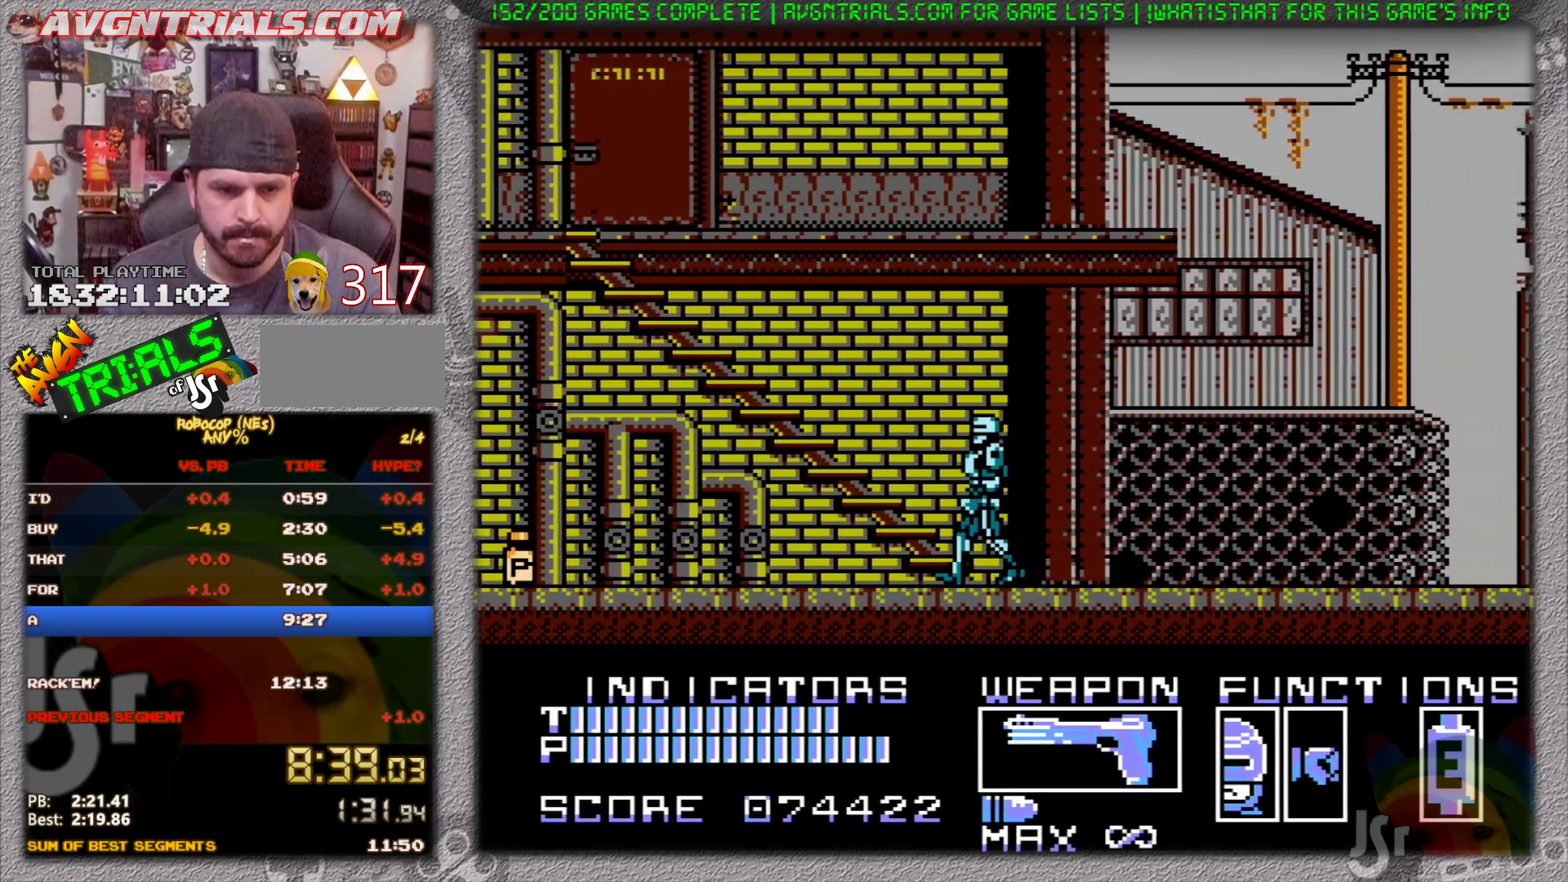
{"buttons": ["DPAD_LEFT"], "events": []}
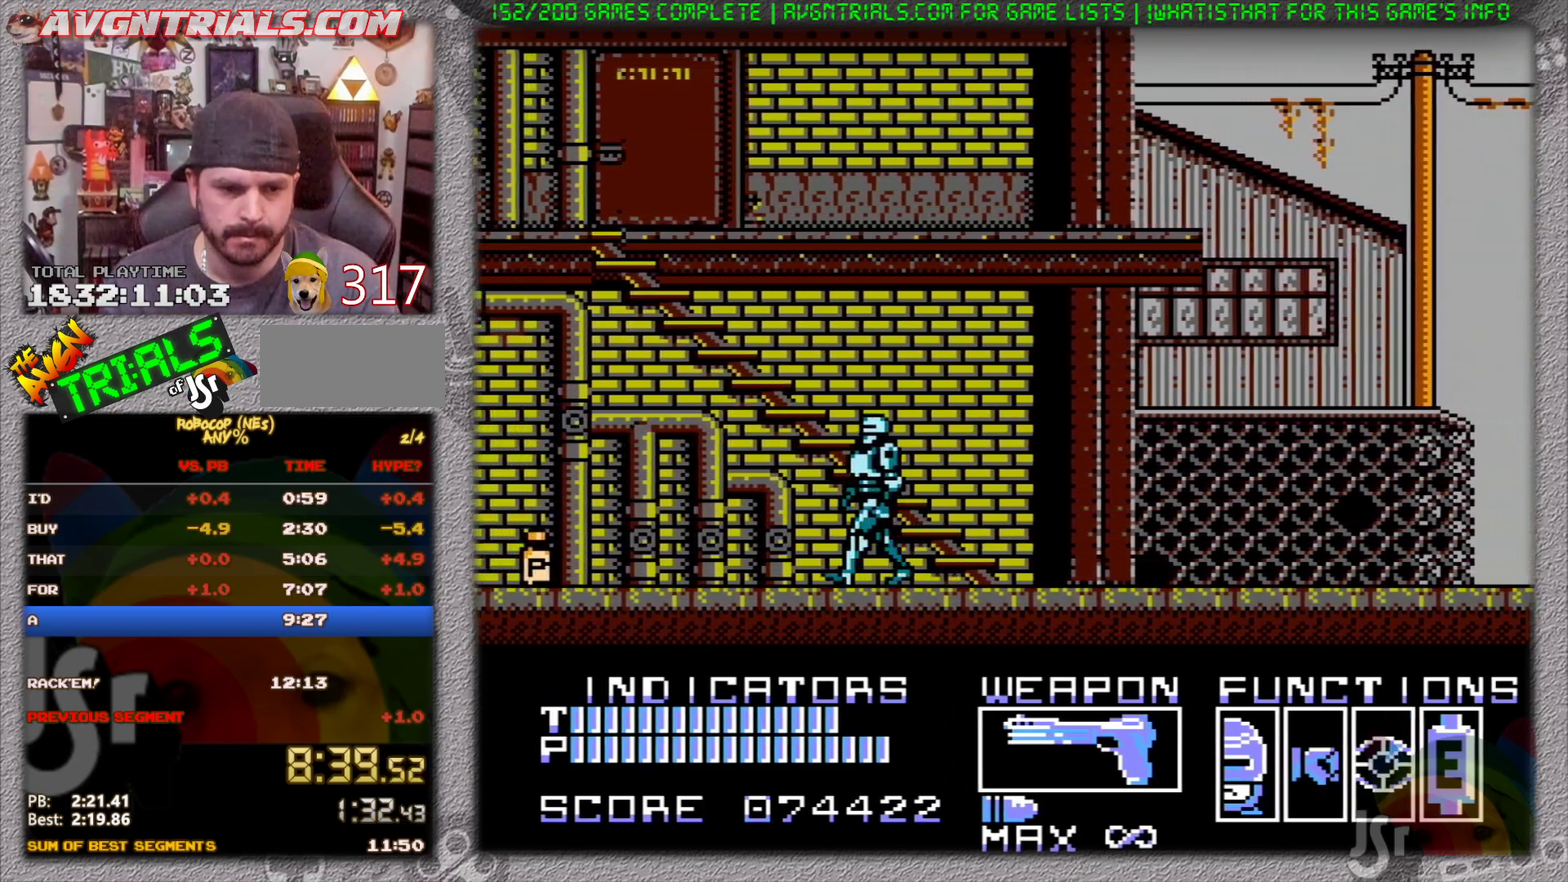
{"buttons": ["DPAD_LEFT"], "events": []}
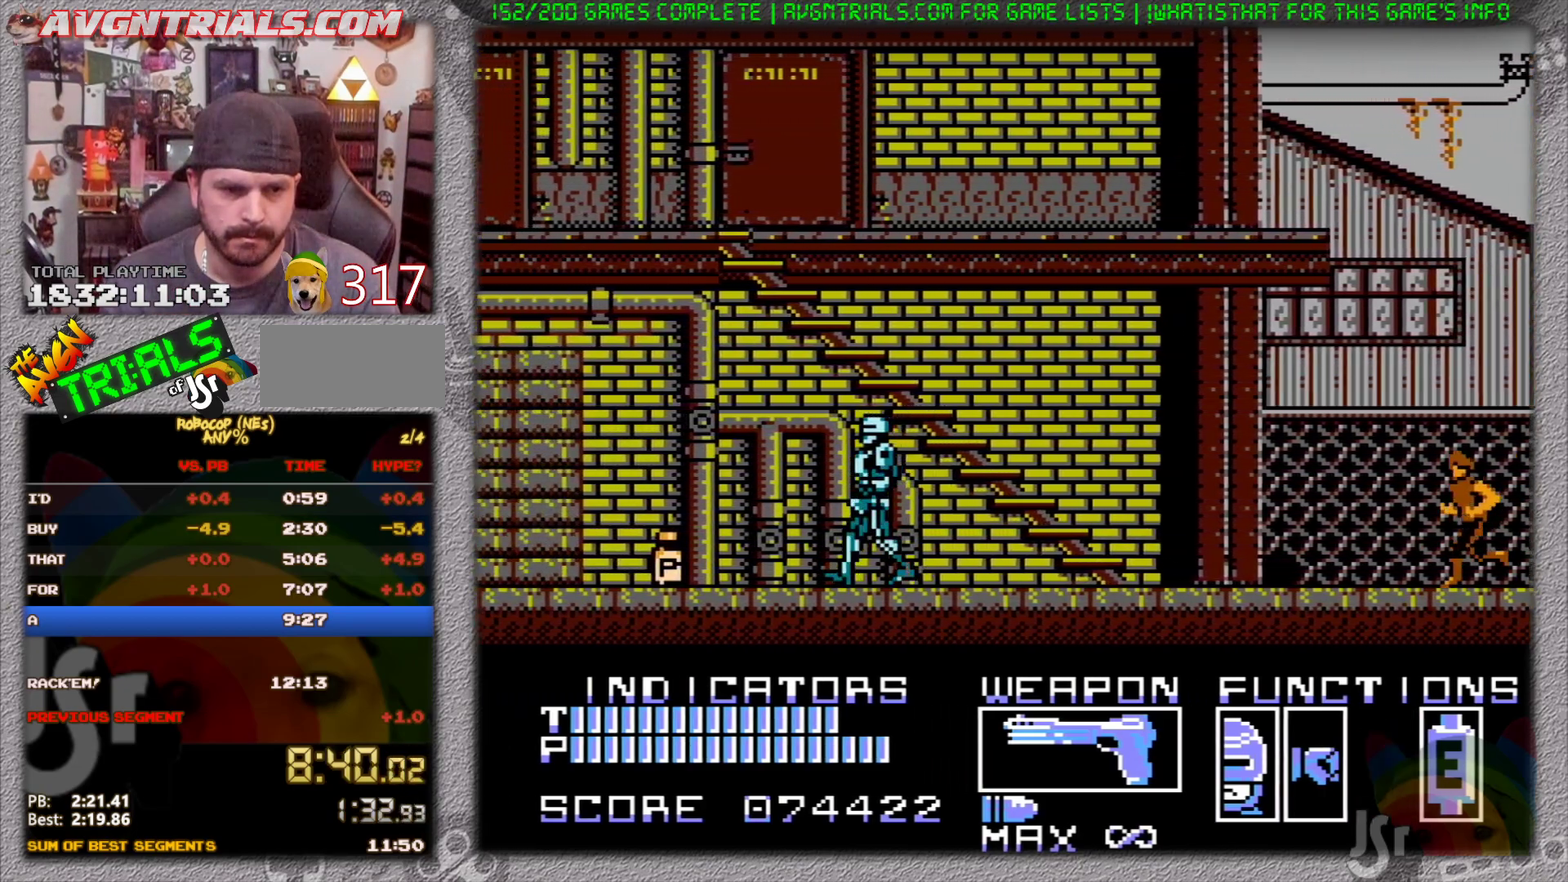
{"buttons": ["DPAD_LEFT"], "events": []}
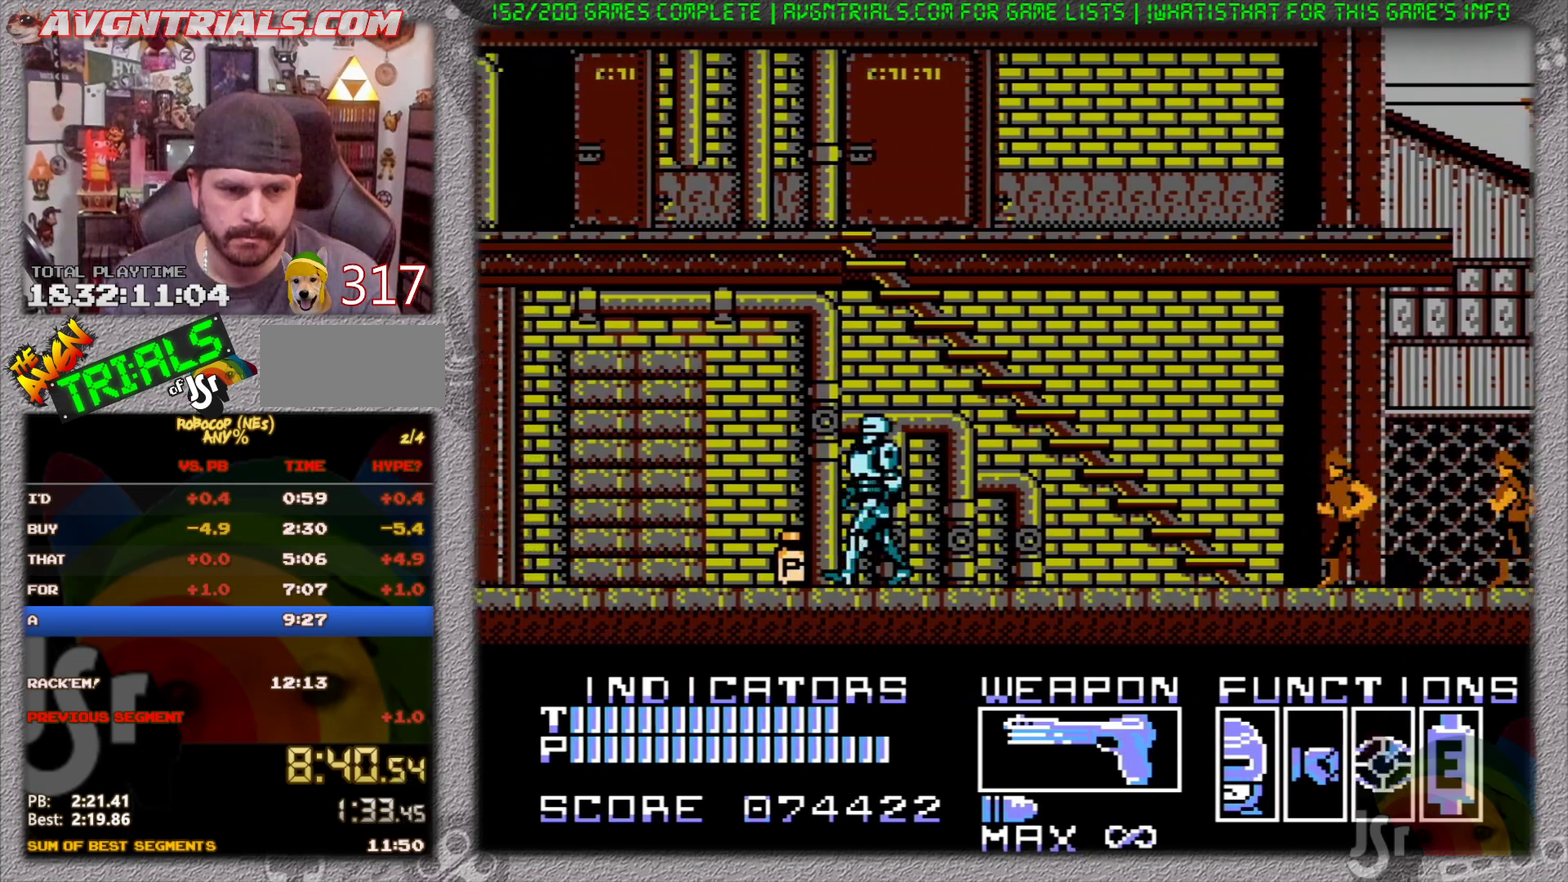
{"buttons": ["A", "DPAD_DOWN"], "events": [[317, "DPAD_LEFT", "up"], [350, "DPAD_RIGHT", "down"], [417, "DPAD_DOWN", "down"], [450, "DPAD_RIGHT", "up"], [500, "A", "down"]]}
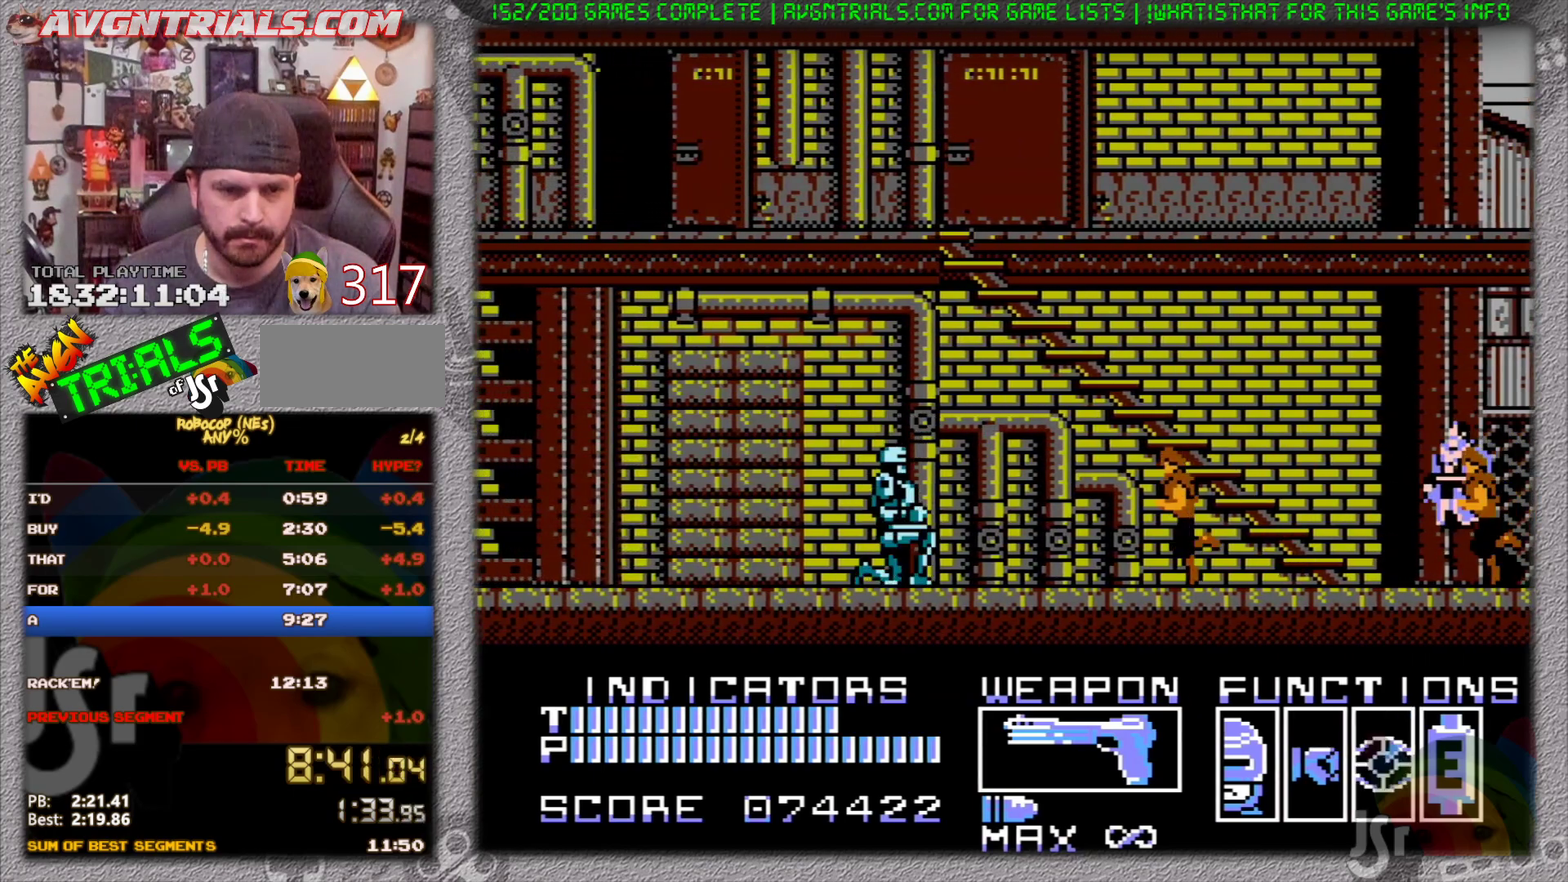
{"buttons": ["A", "DPAD_DOWN"], "events": [[100, "A", "up"], [150, "A", "down"], [233, "A", "up"], [300, "A", "down"], [400, "A", "up"], [483, "A", "down"]]}
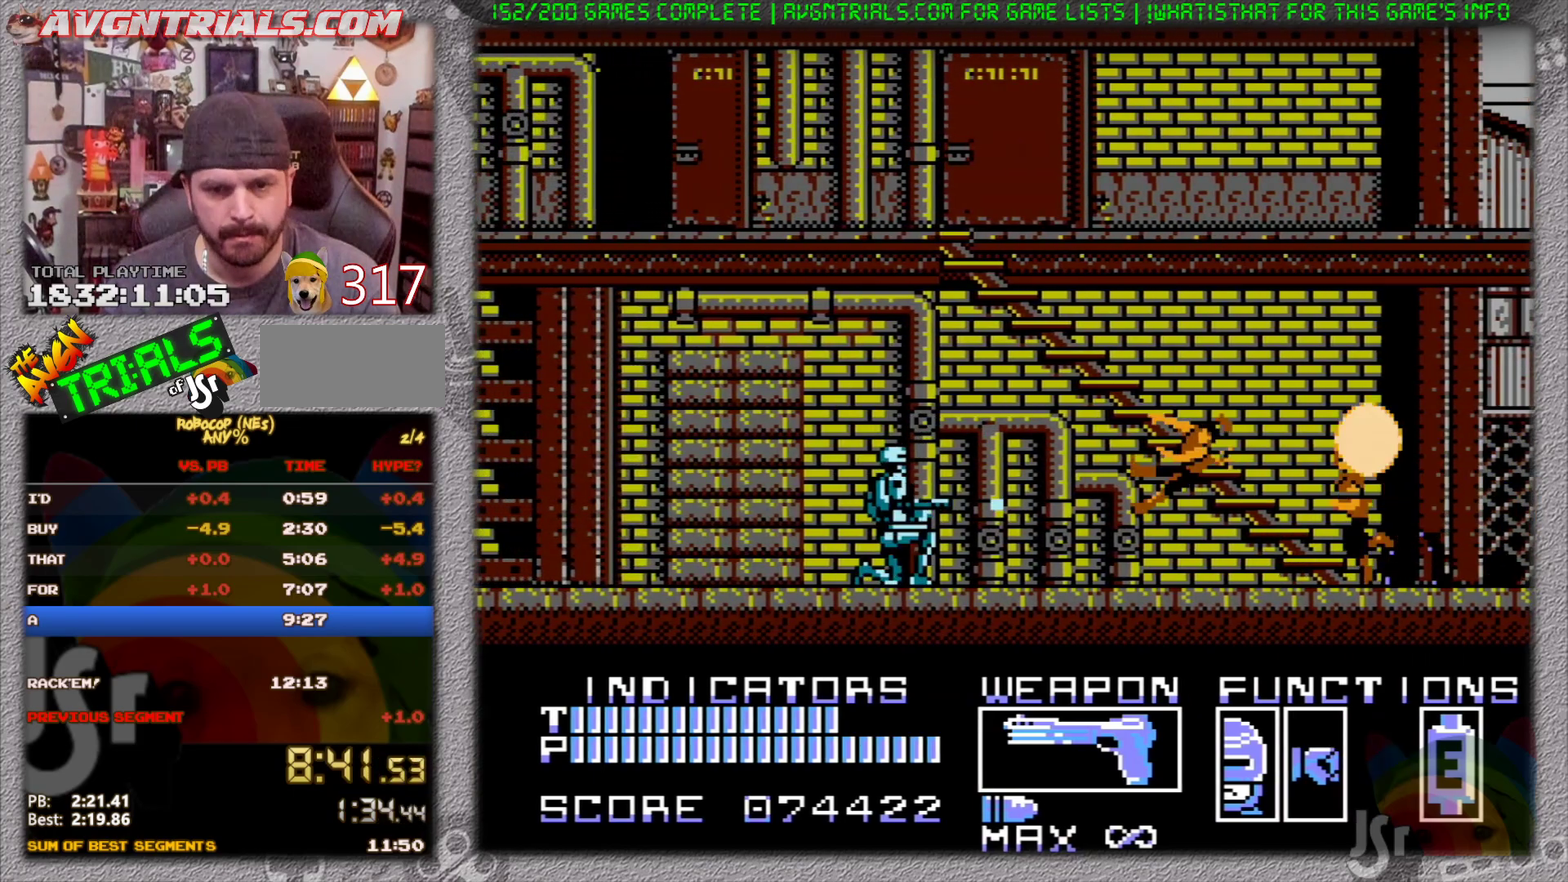
{"buttons": ["DPAD_DOWN"], "events": [[50, "A", "up"], [100, "A", "down"], [200, "A", "up"], [283, "A", "down"], [367, "A", "up"]]}
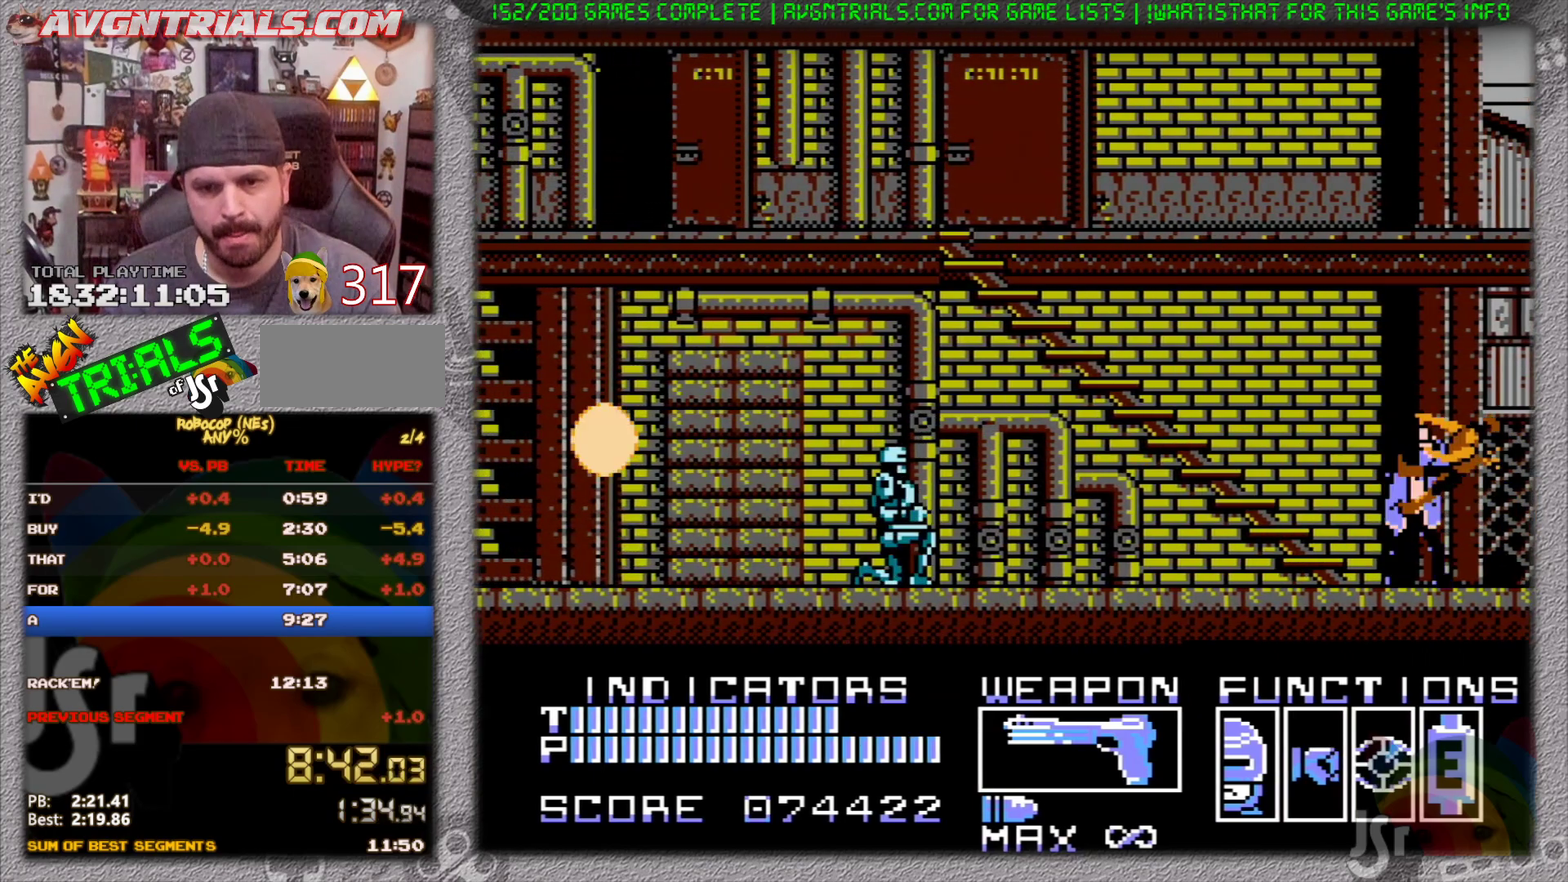
{"buttons": ["A", "DPAD_DOWN"], "events": [[83, "A", "down"], [200, "A", "up"], [450, "A", "down"]]}
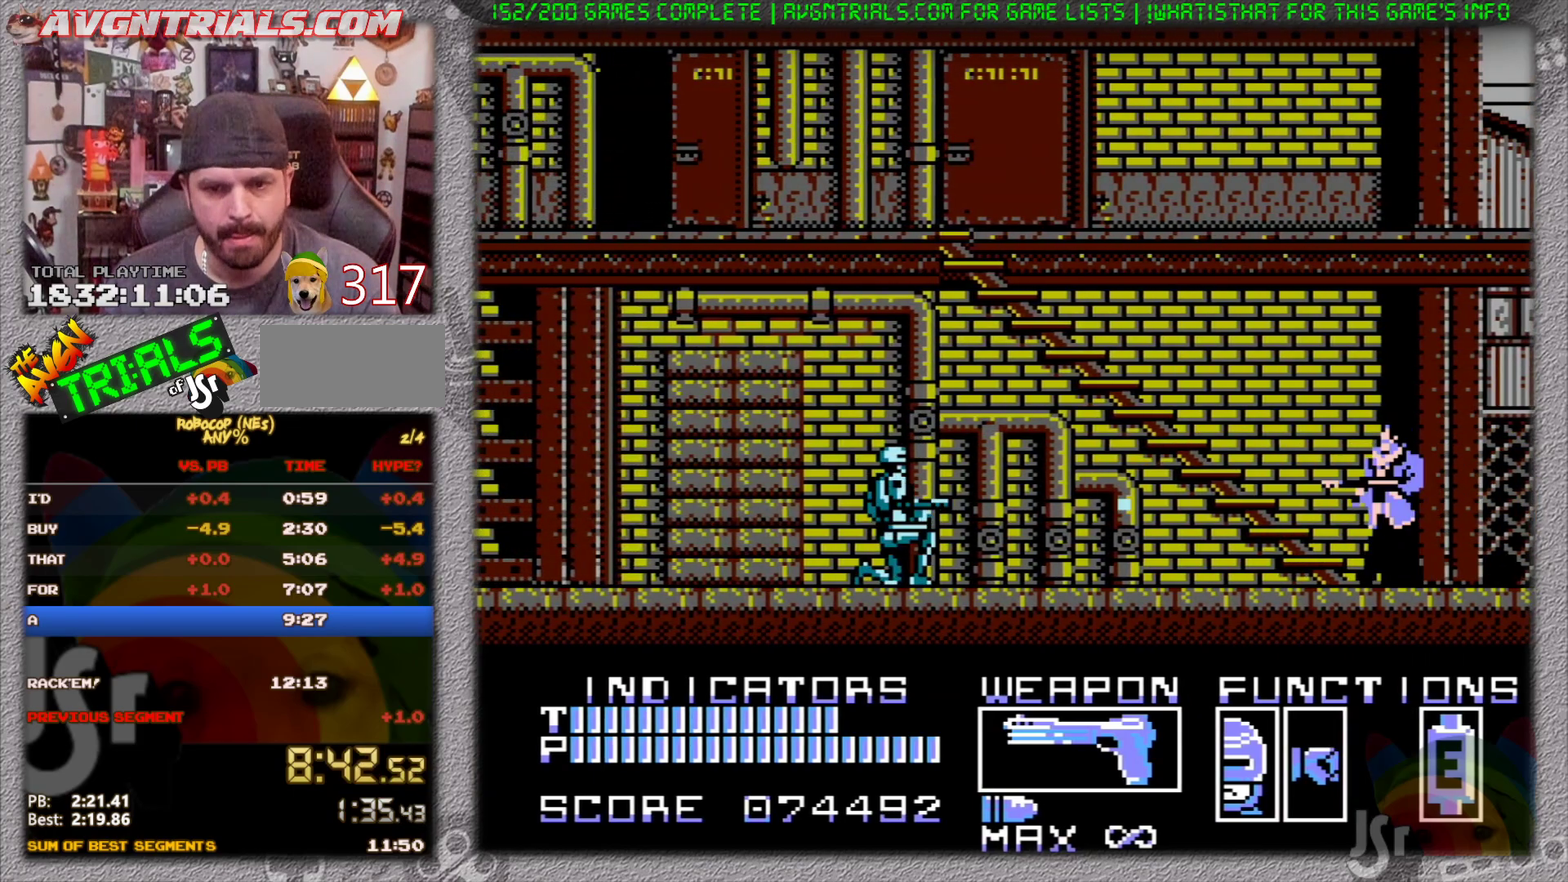
{"buttons": ["DPAD_DOWN"], "events": [[17, "A", "up"], [317, "A", "down"], [417, "A", "up"]]}
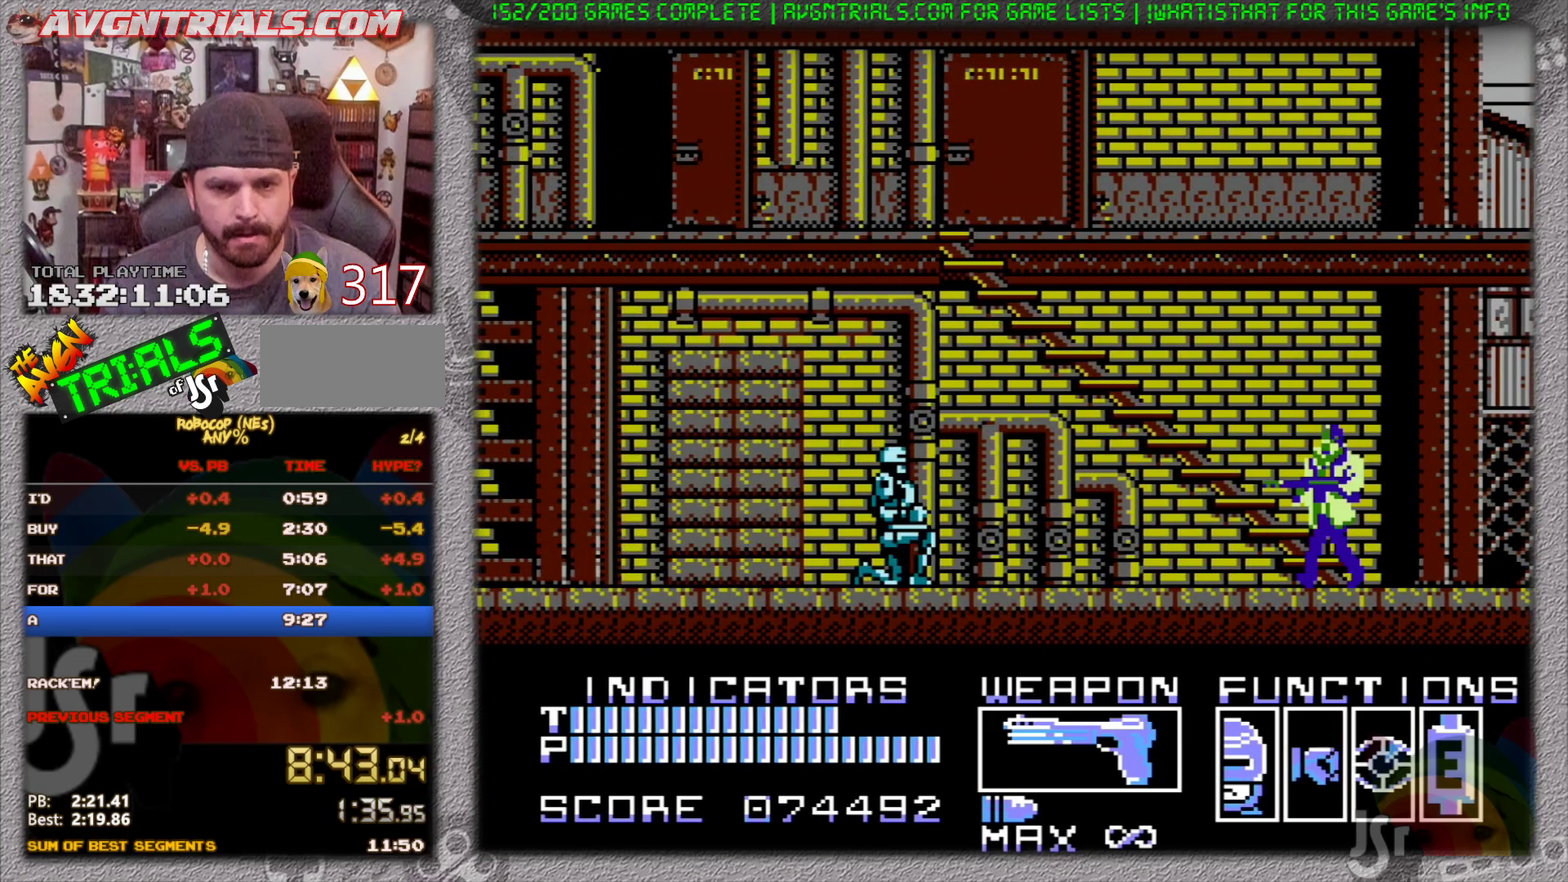
{"buttons": ["DPAD_RIGHT"], "events": [[233, "A", "down"], [300, "A", "up"], [433, "DPAD_DOWN", "up"], [450, "DPAD_RIGHT", "down"]]}
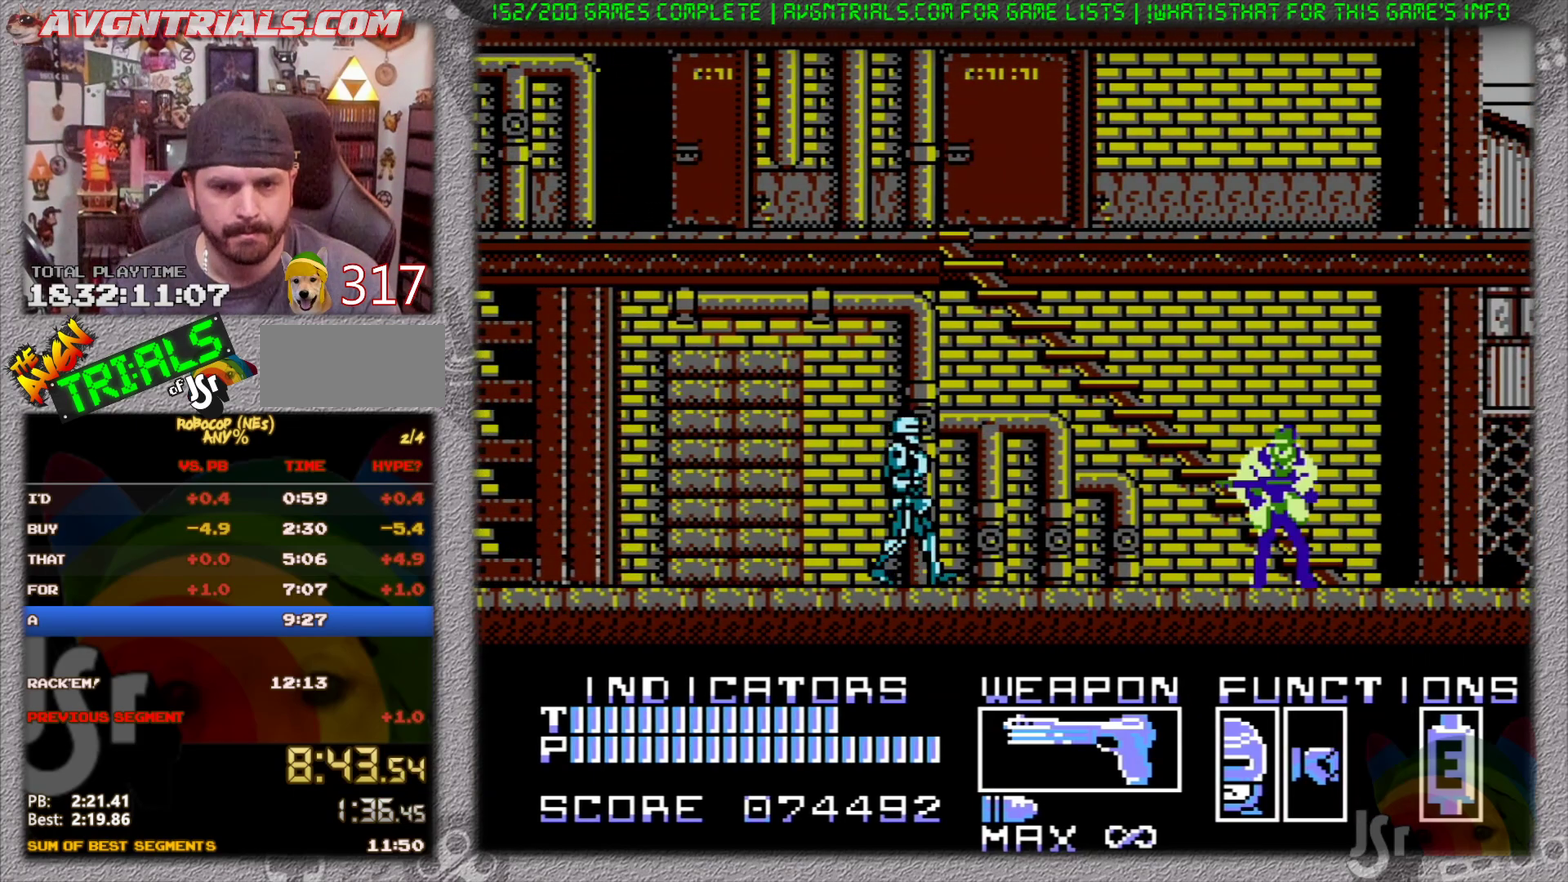
{"buttons": ["DPAD_RIGHT"], "events": [[217, "A", "down"], [217, "DPAD_DOWN", "down"], [250, "DPAD_RIGHT", "up"], [317, "A", "up"], [383, "DPAD_DOWN", "up"], [400, "DPAD_RIGHT", "down"]]}
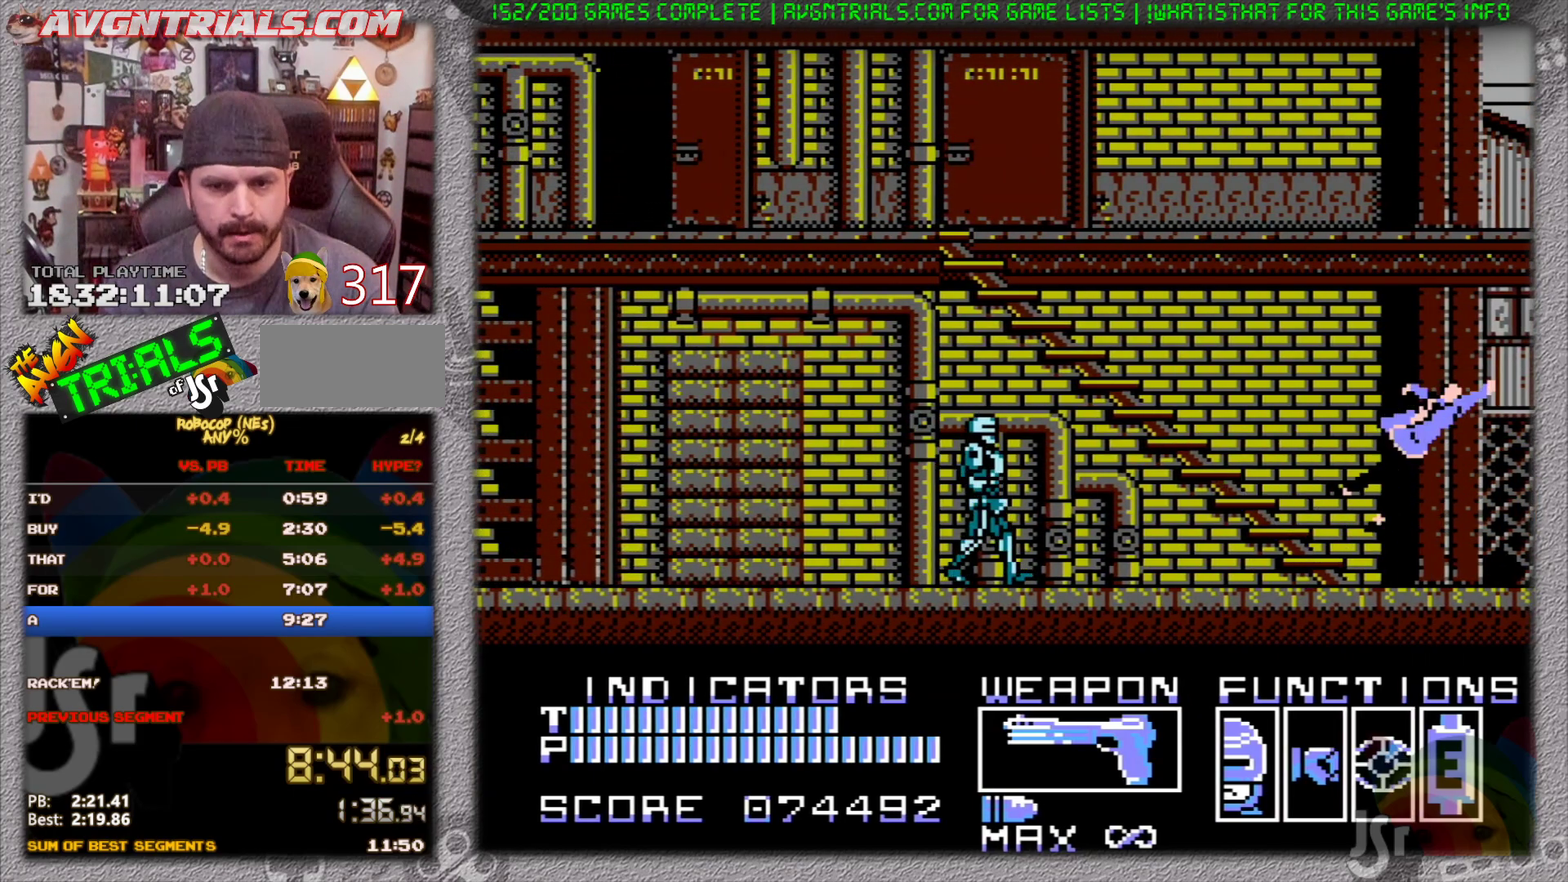
{"buttons": ["DPAD_RIGHT"], "events": []}
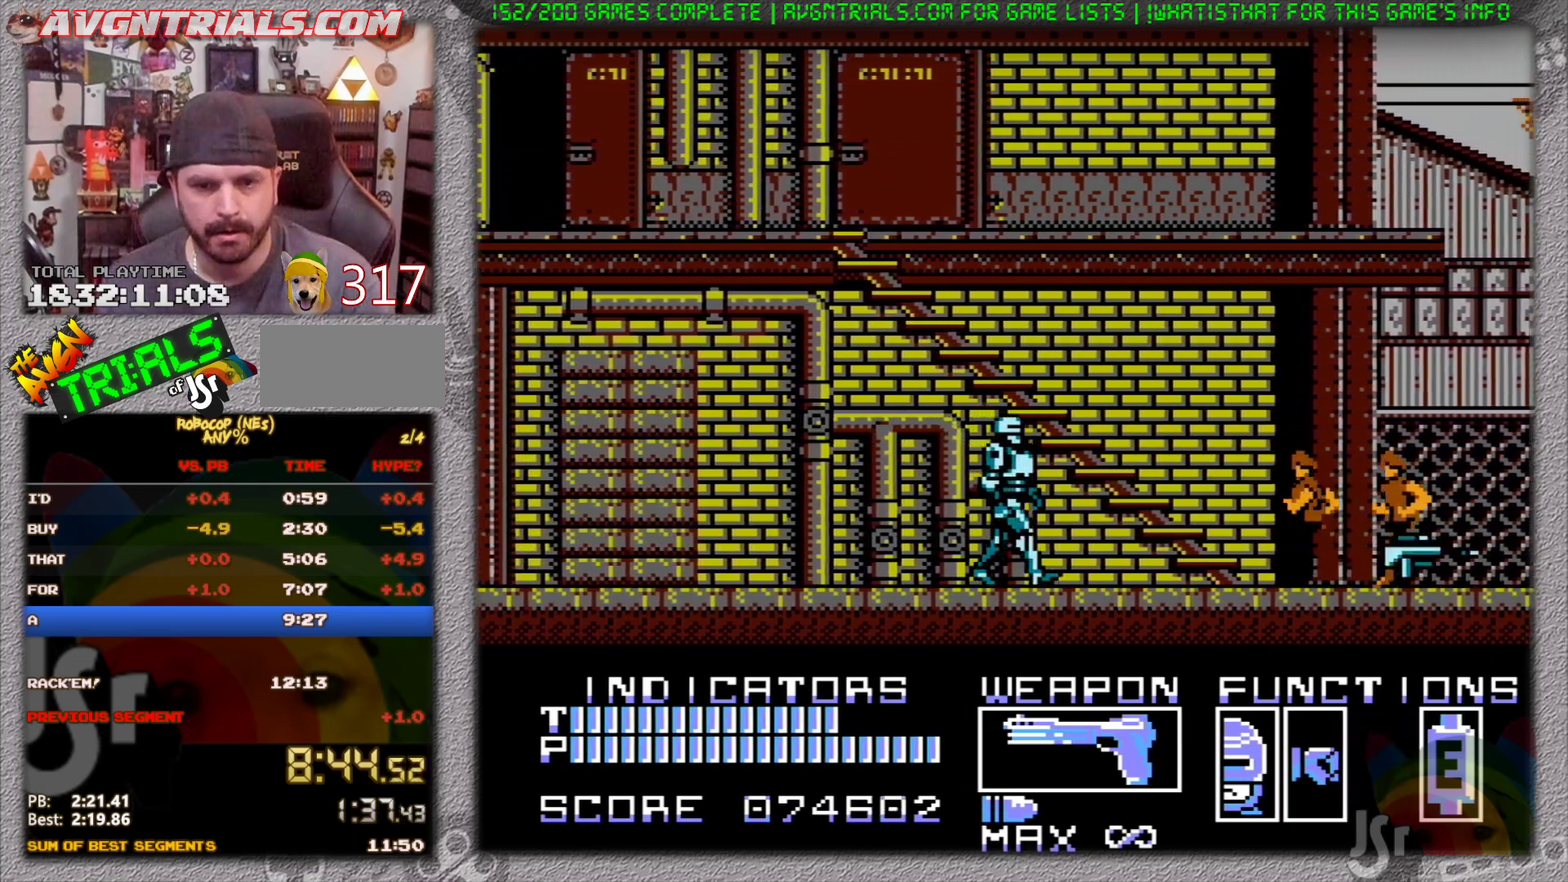
{"buttons": ["B"], "events": [[267, "DPAD_RIGHT", "up"], [283, "B", "down"], [350, "B", "up"], [450, "B", "down"]]}
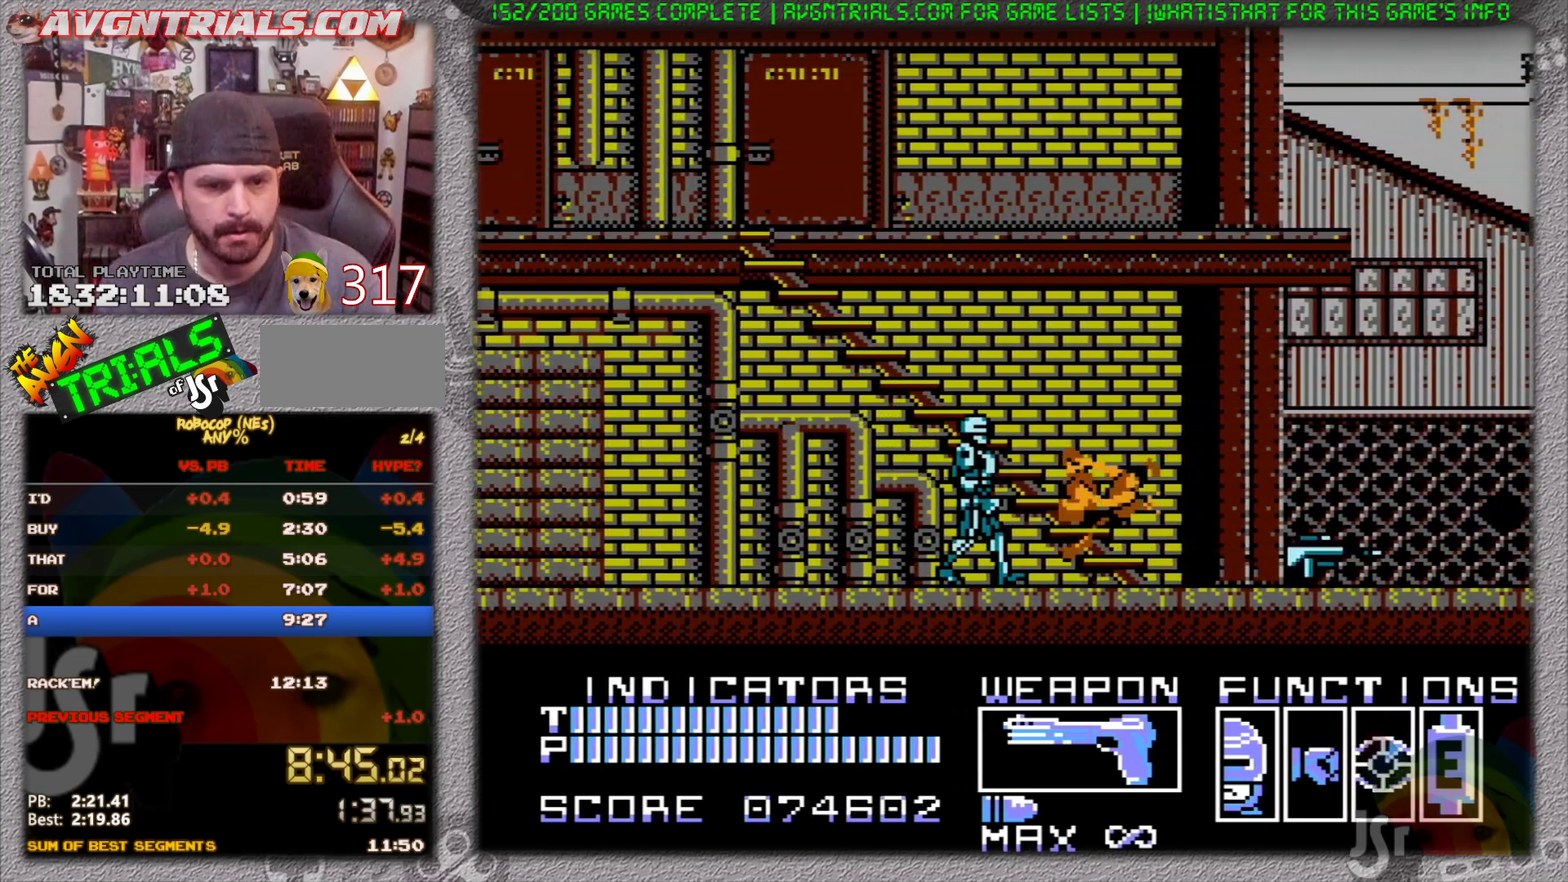
{"buttons": ["DPAD_LEFT"], "events": [[33, "B", "up"], [100, "B", "down"], [167, "B", "up"], [350, "DPAD_LEFT", "down"]]}
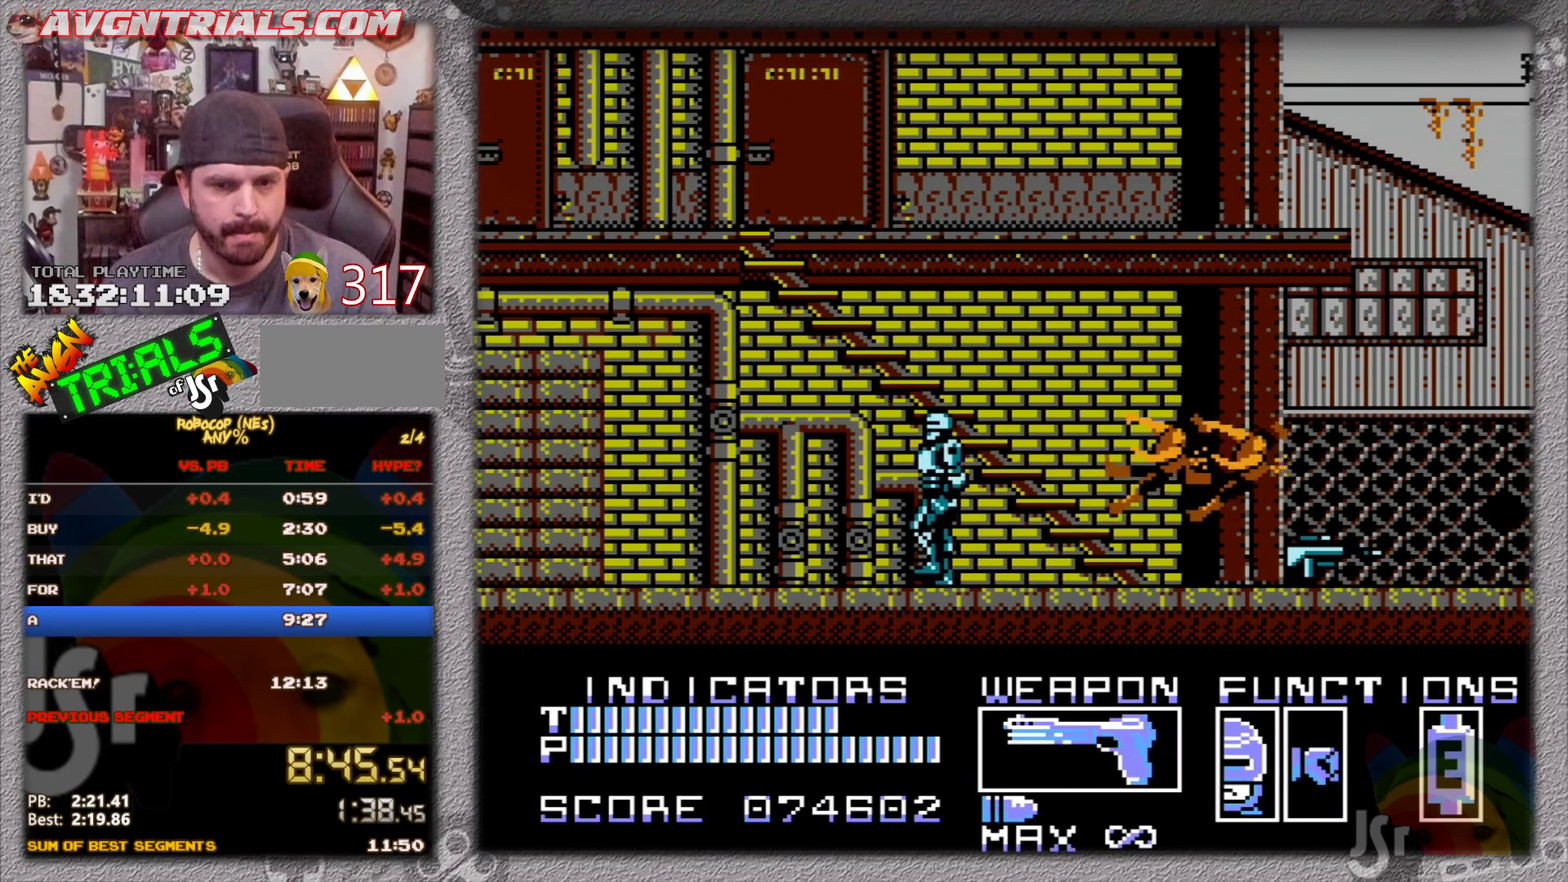
{"buttons": ["DPAD_LEFT"], "events": []}
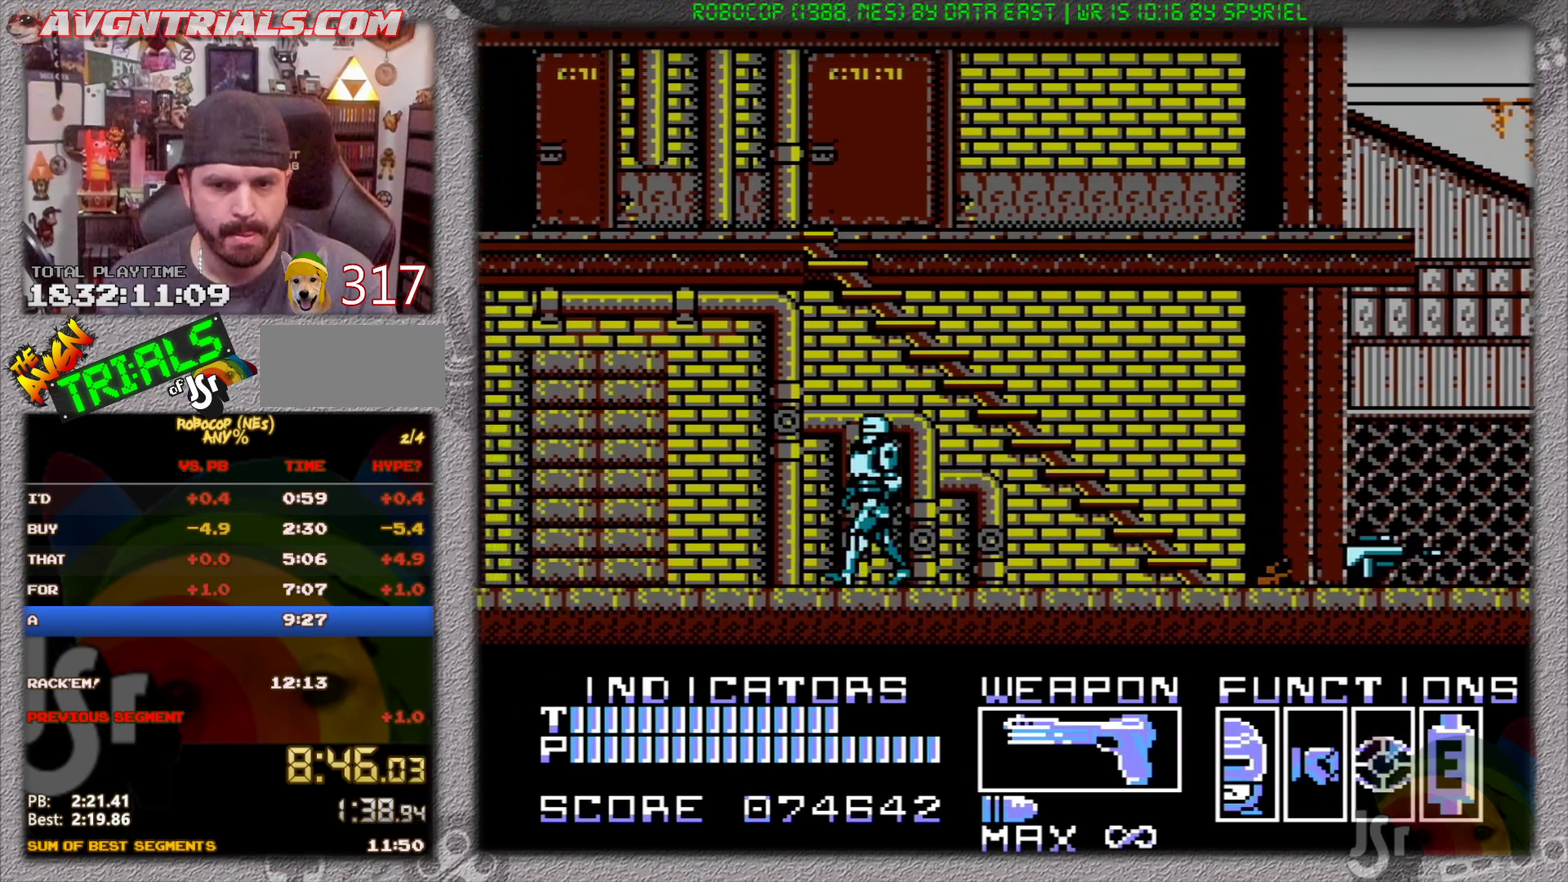
{"buttons": ["DPAD_RIGHT"], "events": [[467, "DPAD_LEFT", "up"], [483, "DPAD_RIGHT", "down"]]}
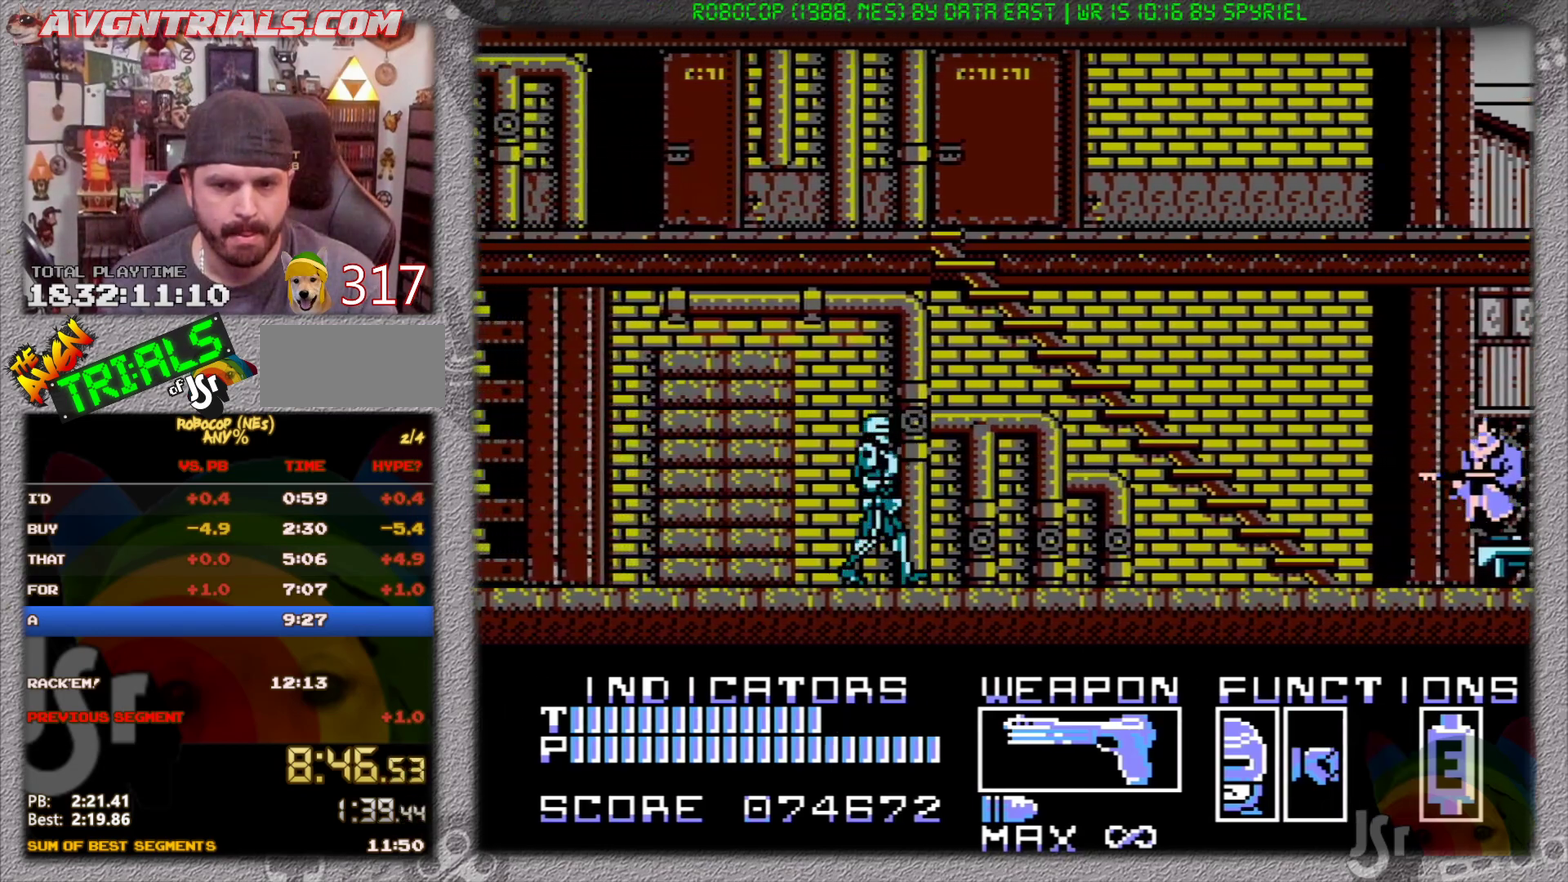
{"buttons": ["A", "DPAD_DOWN"], "events": [[333, "DPAD_DOWN", "down"], [367, "DPAD_RIGHT", "up"], [467, "A", "down"]]}
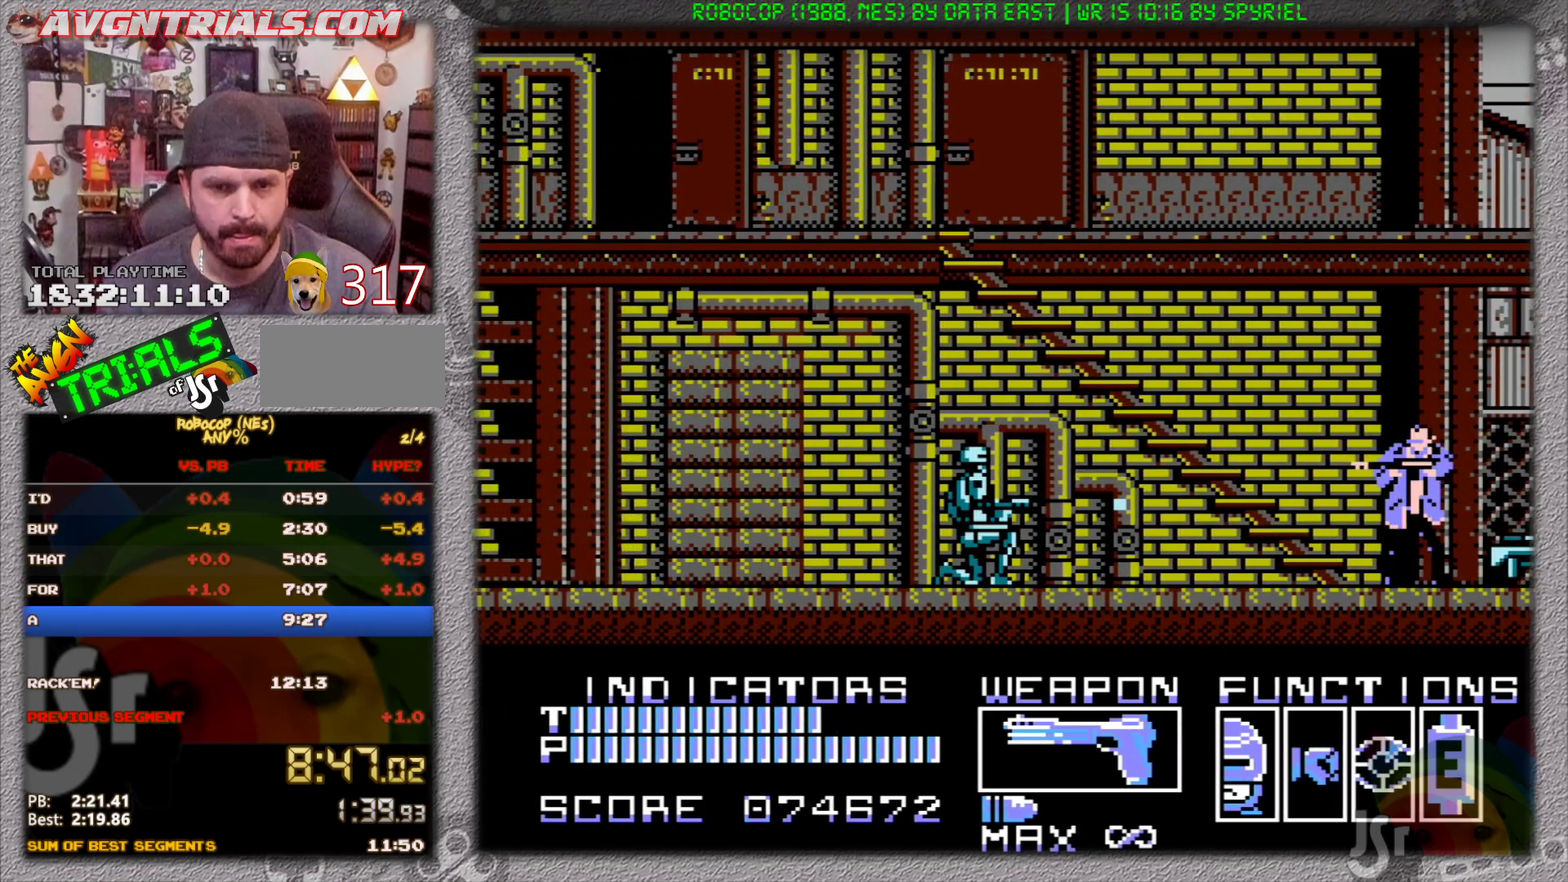
{"buttons": ["DPAD_DOWN"], "events": [[67, "A", "up"], [250, "A", "down"], [383, "A", "up"]]}
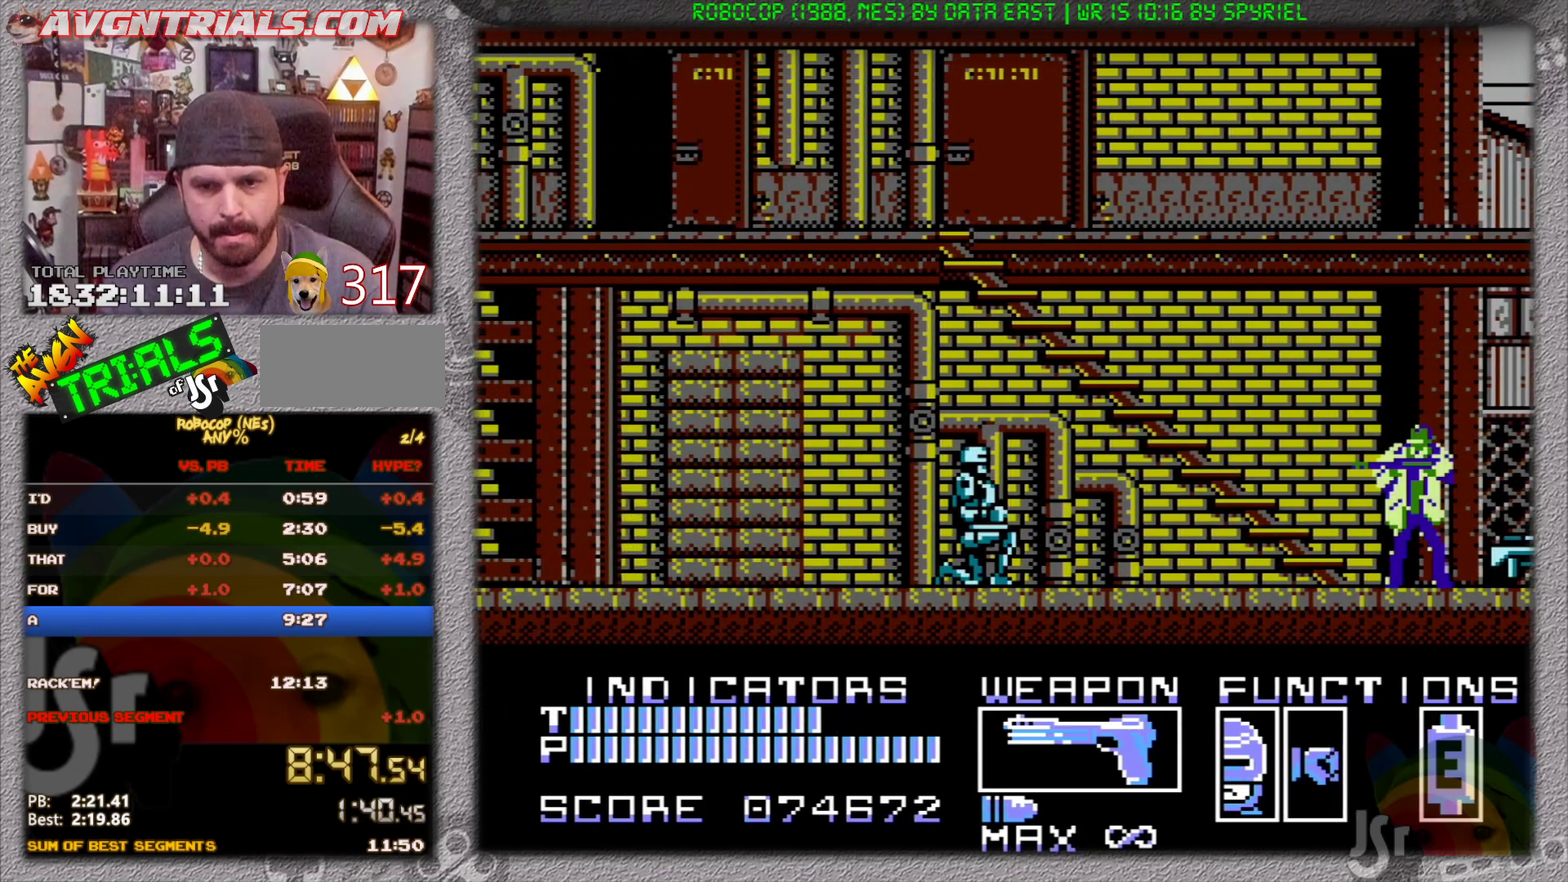
{"buttons": ["DPAD_DOWN"], "events": [[150, "A", "down"], [250, "A", "up"]]}
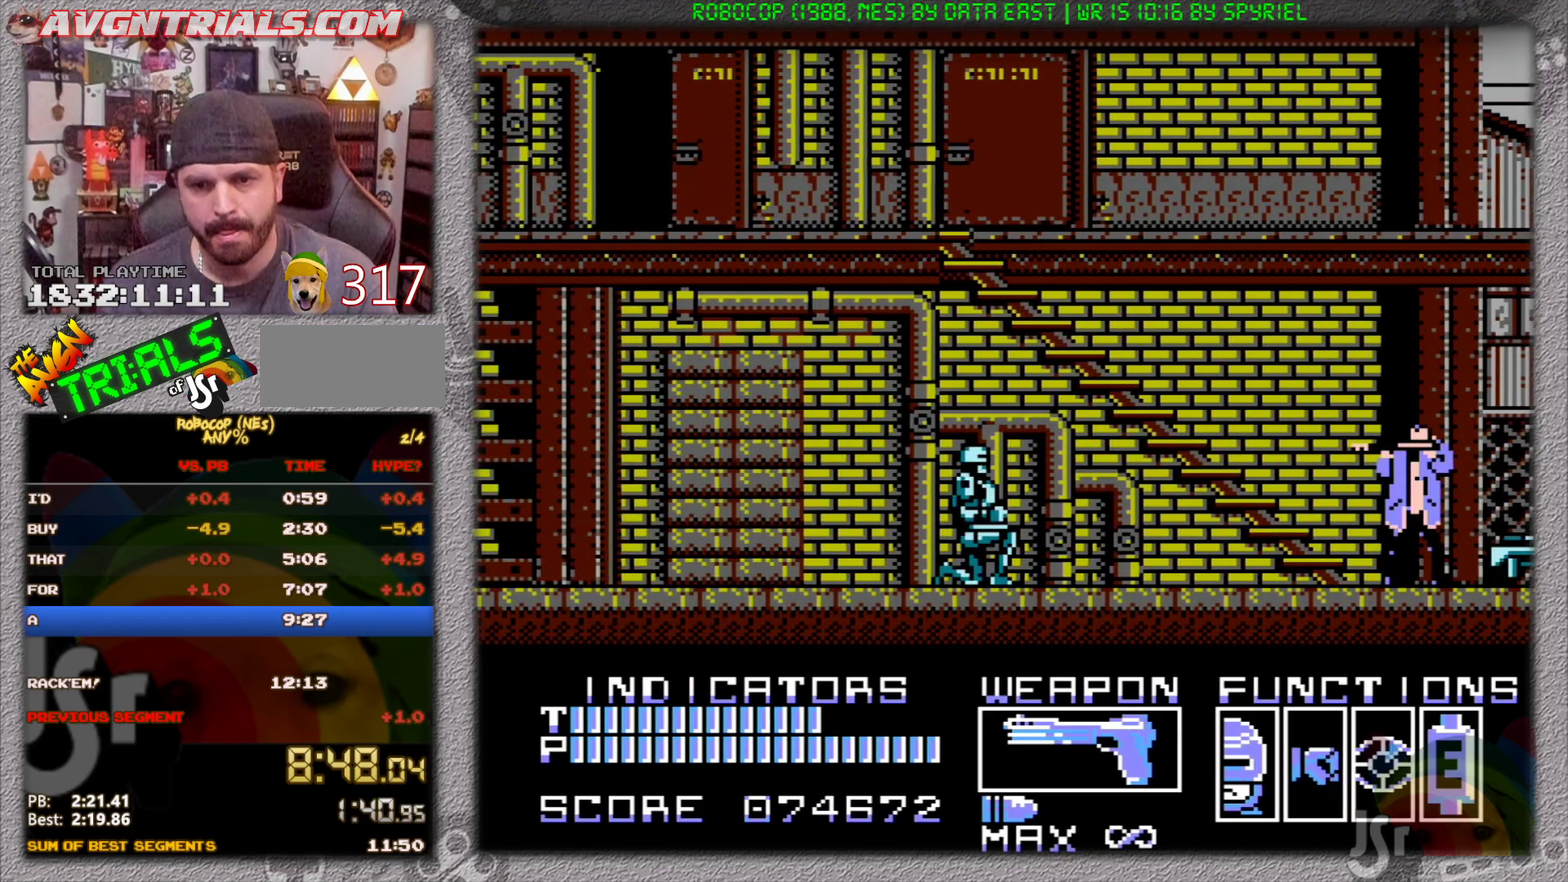
{"buttons": ["A", "DPAD_DOWN"], "events": [[17, "A", "down"], [117, "A", "up"], [450, "A", "down"]]}
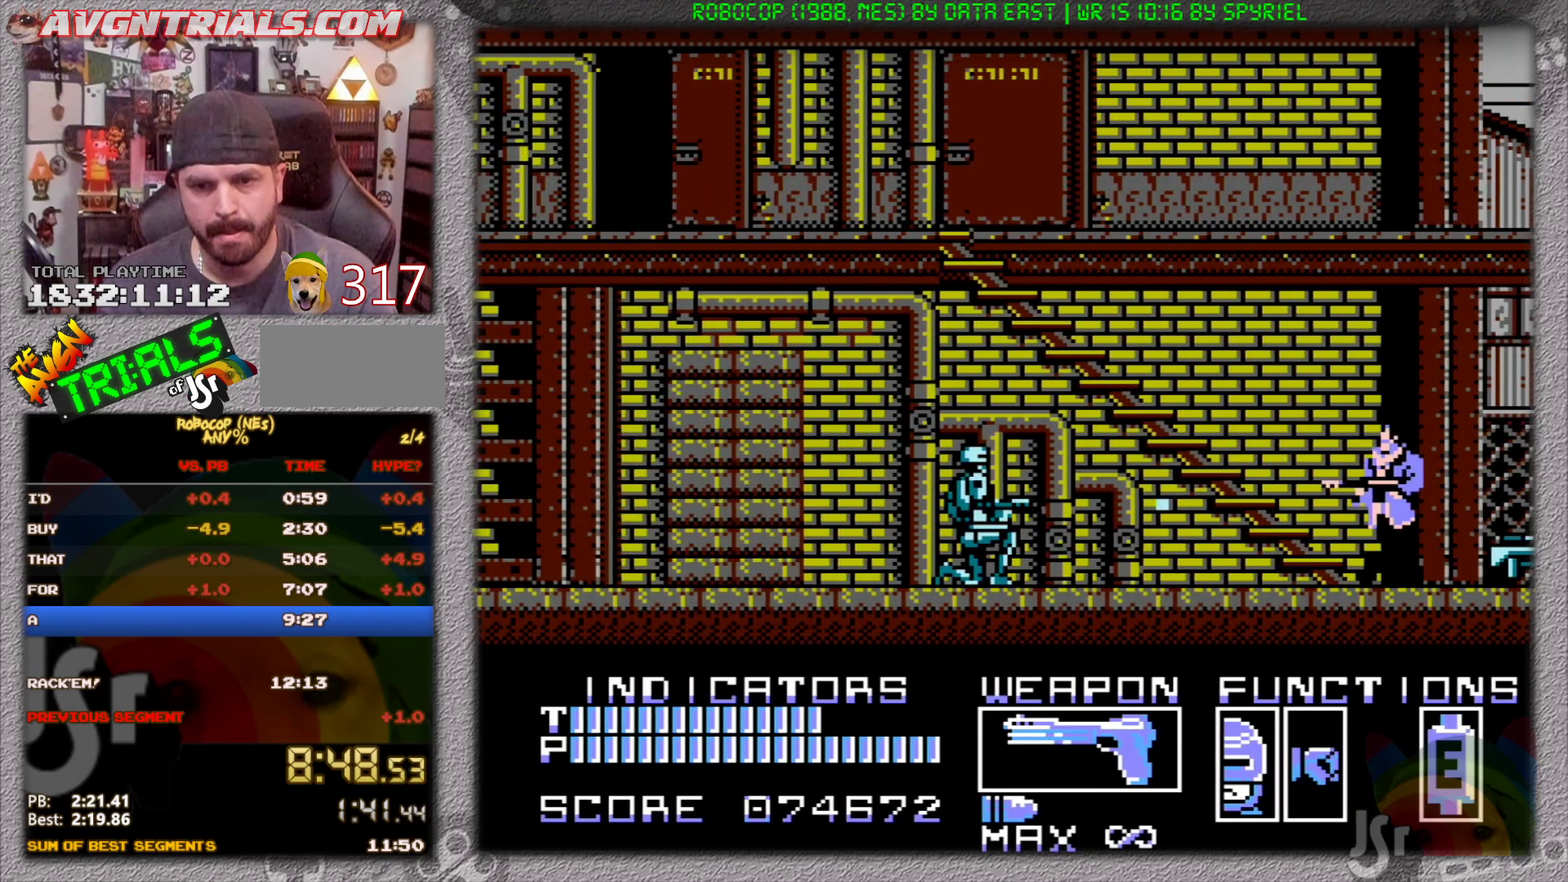
{"buttons": ["DPAD_DOWN"], "events": [[33, "A", "up"], [350, "A", "down"], [450, "A", "up"]]}
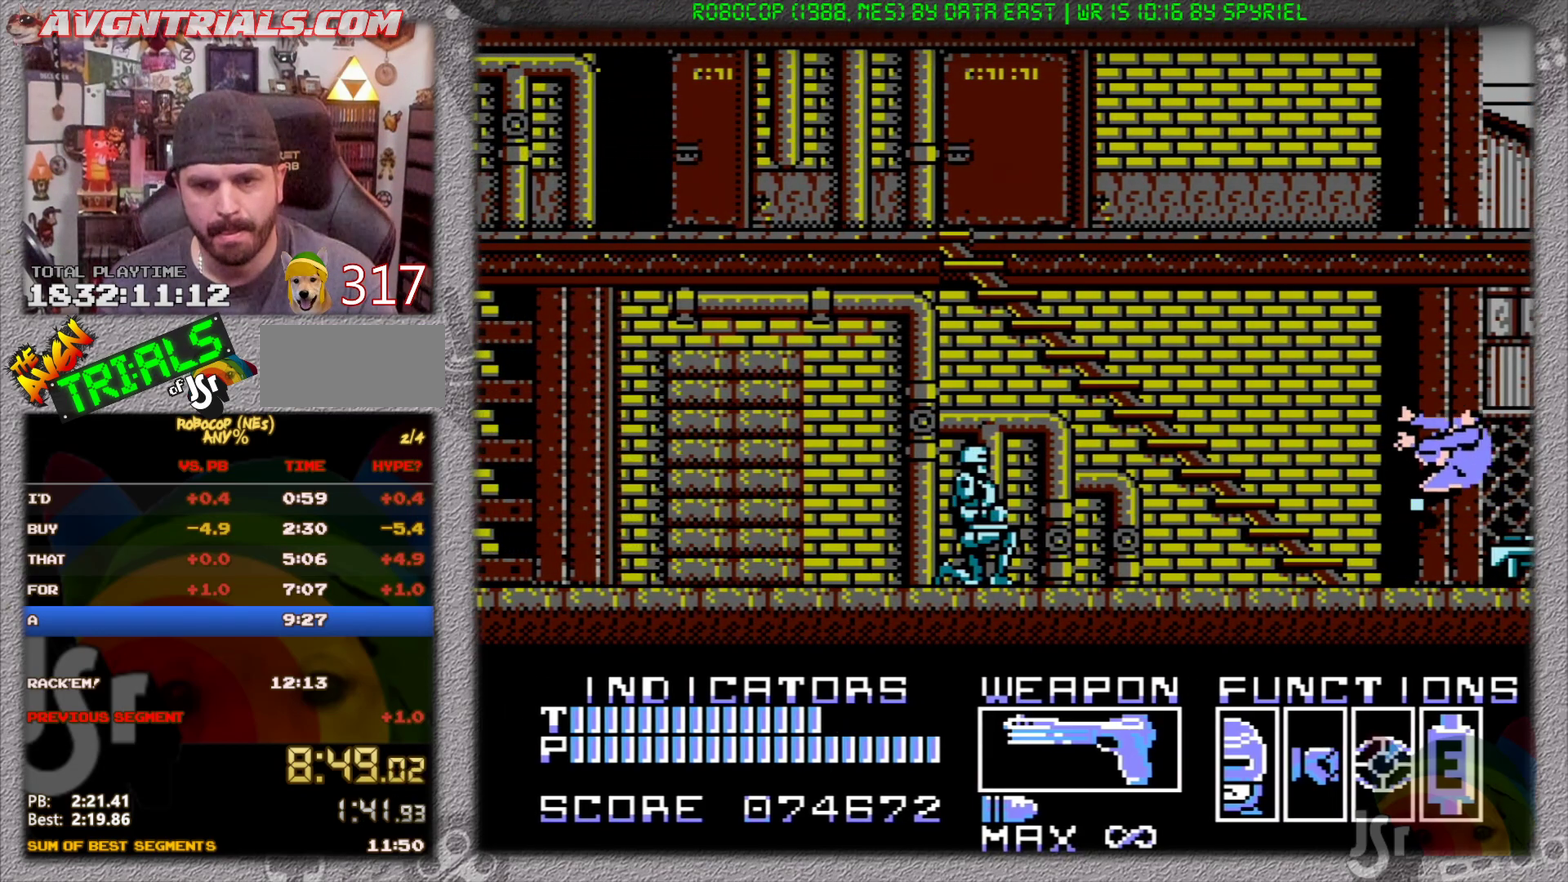
{"buttons": ["DPAD_RIGHT"], "events": [[50, "DPAD_DOWN", "up"], [83, "DPAD_RIGHT", "down"]]}
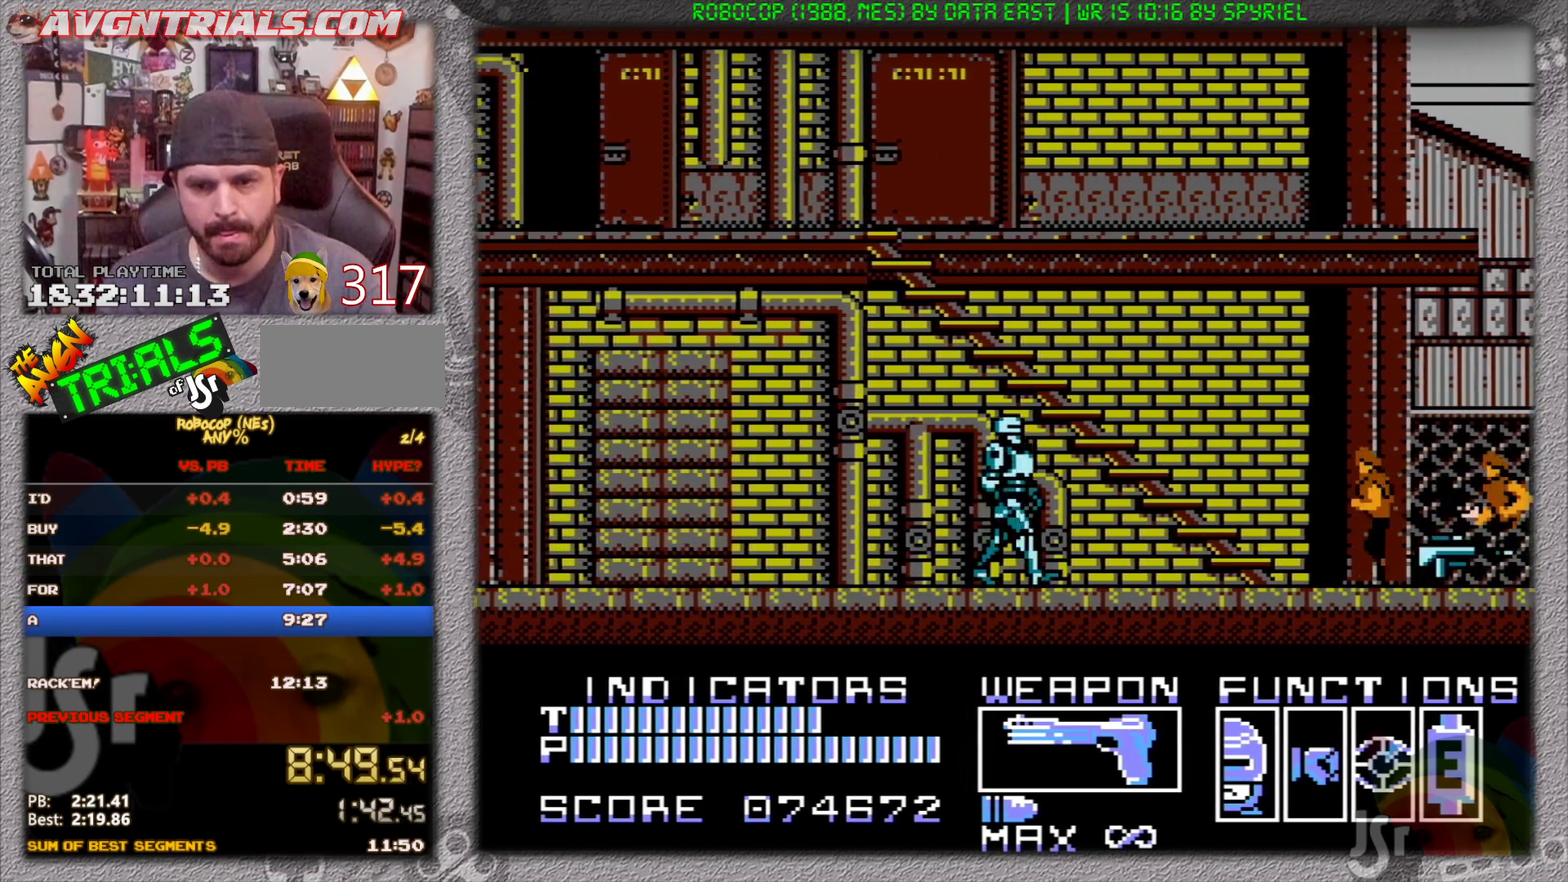
{"buttons": ["B", "DPAD_RIGHT"], "events": [[500, "B", "down"]]}
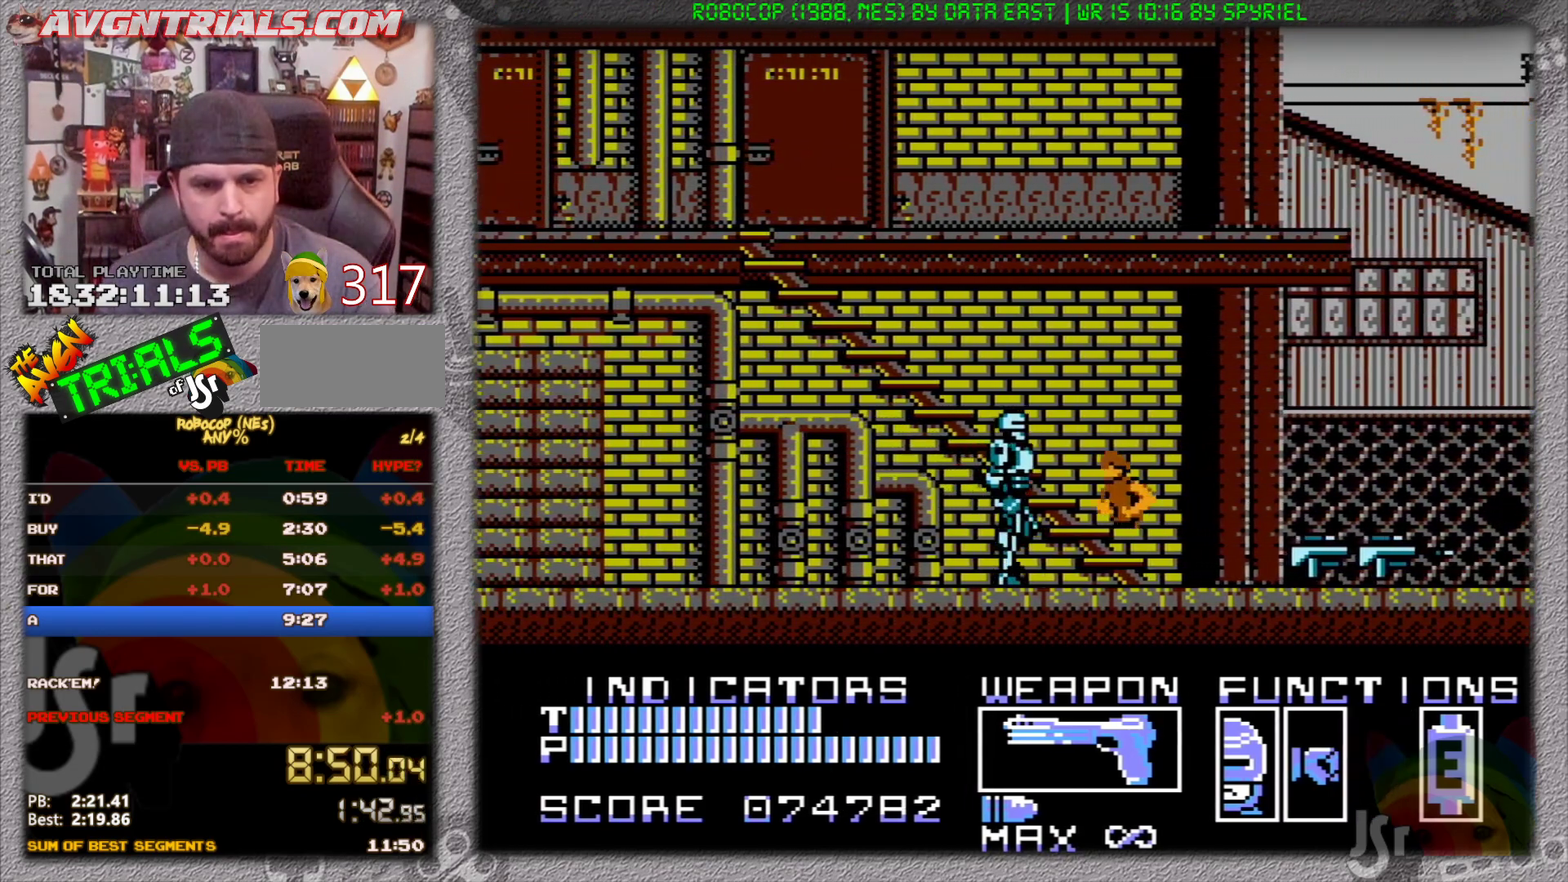
{"buttons": ["DPAD_LEFT"], "events": [[50, "DPAD_RIGHT", "up"], [133, "B", "up"], [250, "DPAD_LEFT", "down"]]}